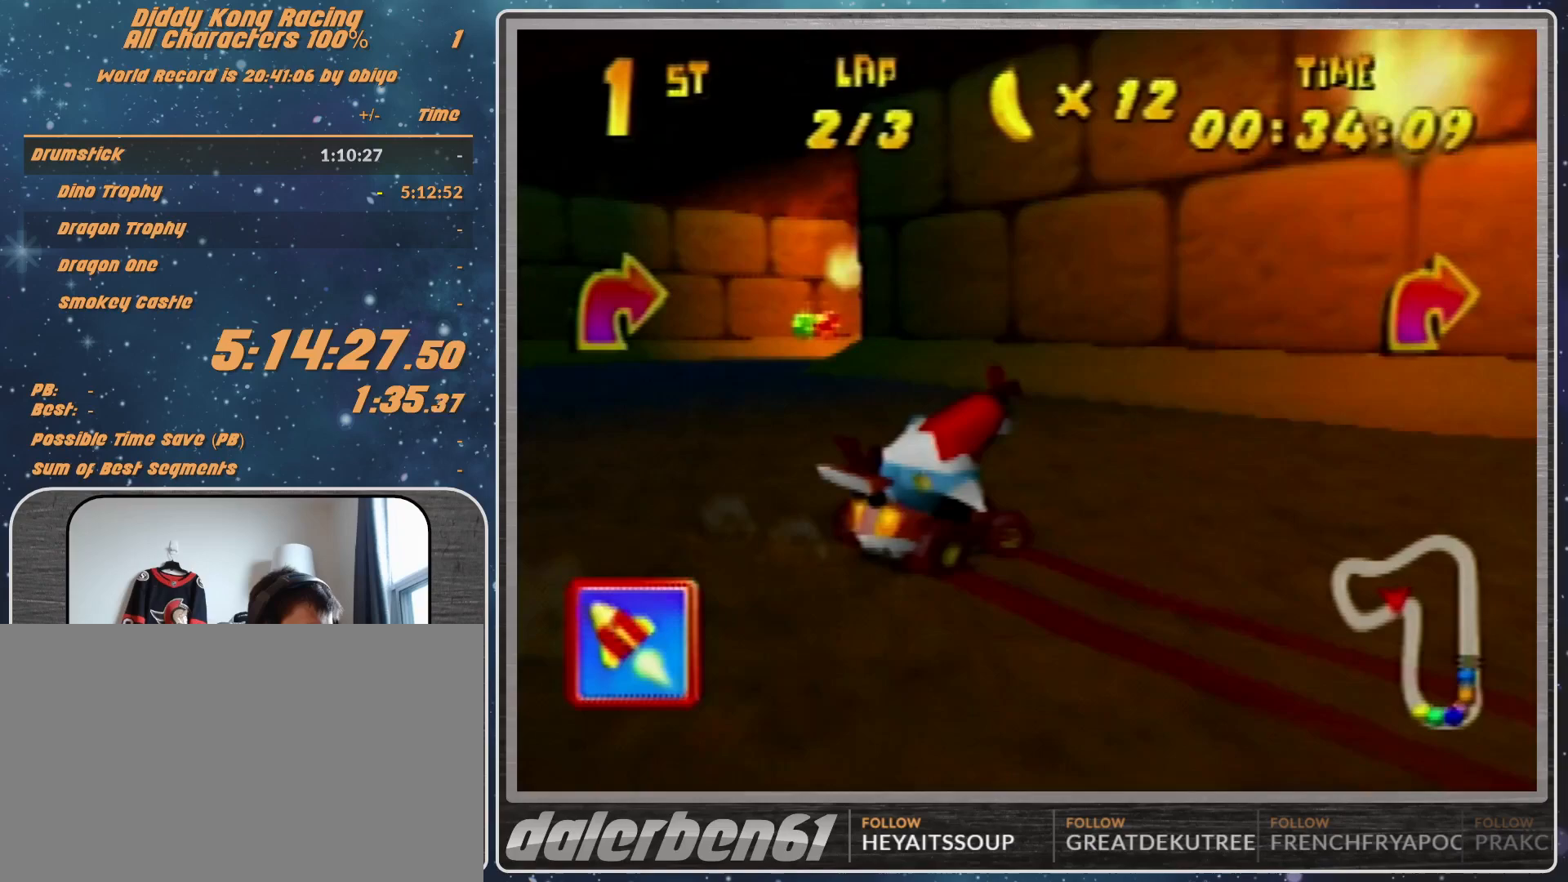
Gameplay with a controller (Nintendo layout); each line is a JSON object with the inputs held at the frame after it. "events" lists button and stick changes between this image and that frame as [ms after this image, input, new state], when the widget could be followed in between. Not read: L1 L3 R3.
{"buttons": ["R1"], "left_stick": "left", "events": [[67, "A", "down"], [133, "A", "up"], [233, "A", "down"], [300, "A", "up"], [300, "R1", "up"], [300, "left_stick", "up-left"], [367, "left_stick", "left"], [400, "A", "down"], [400, "R1", "down"], [467, "A", "up"]]}
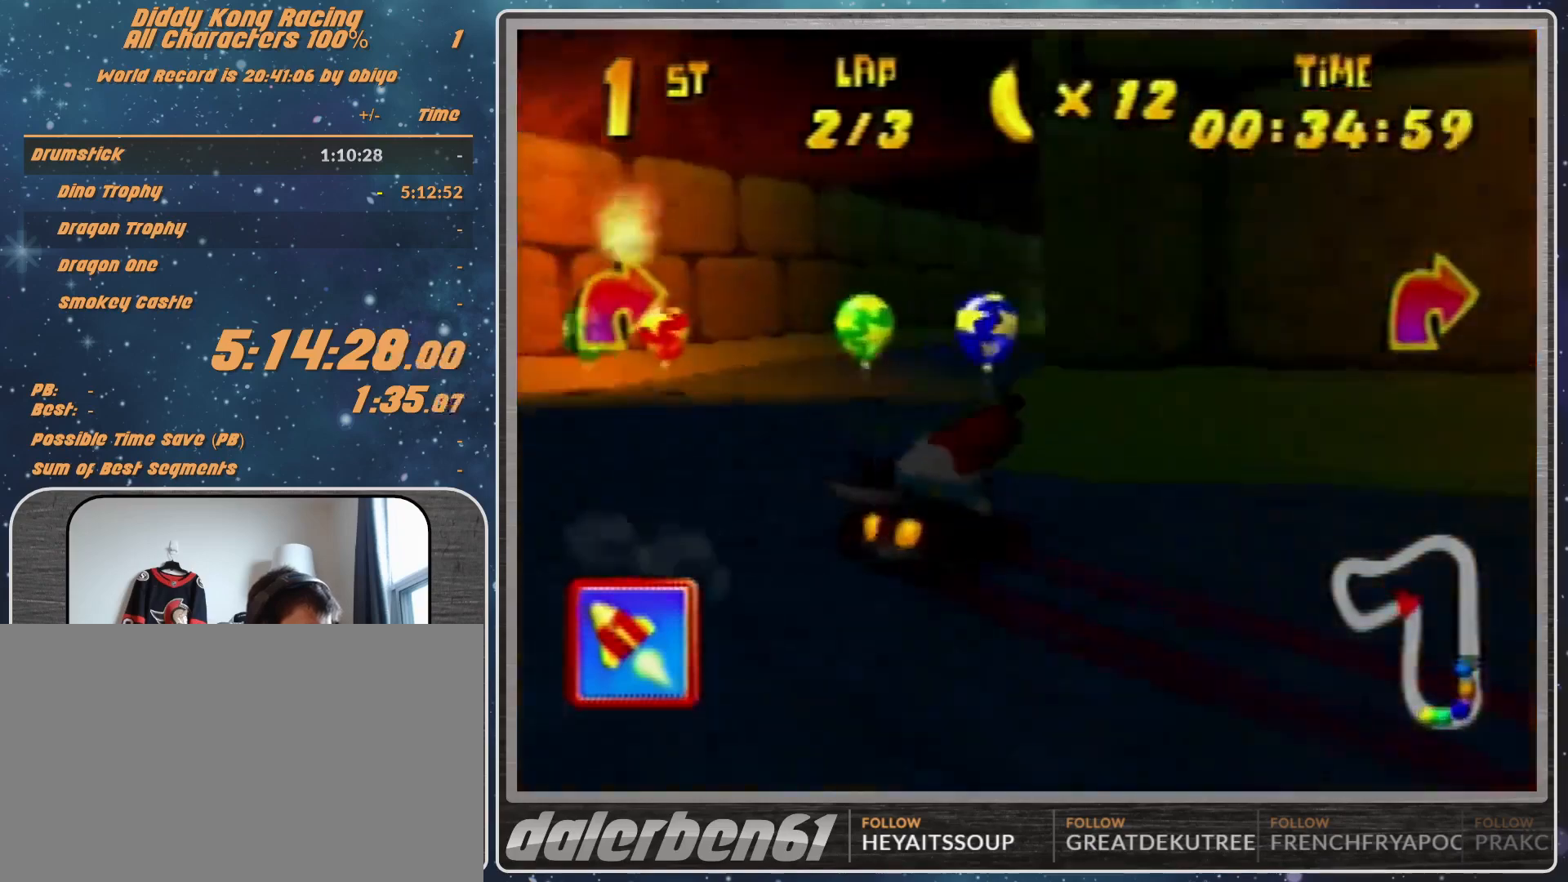
{"buttons": ["A", "R1"], "left_stick": "up-right", "events": [[67, "A", "down"], [67, "R1", "up"], [133, "A", "up"], [167, "left_stick", "up-right"], [200, "A", "down"], [200, "R1", "down"]]}
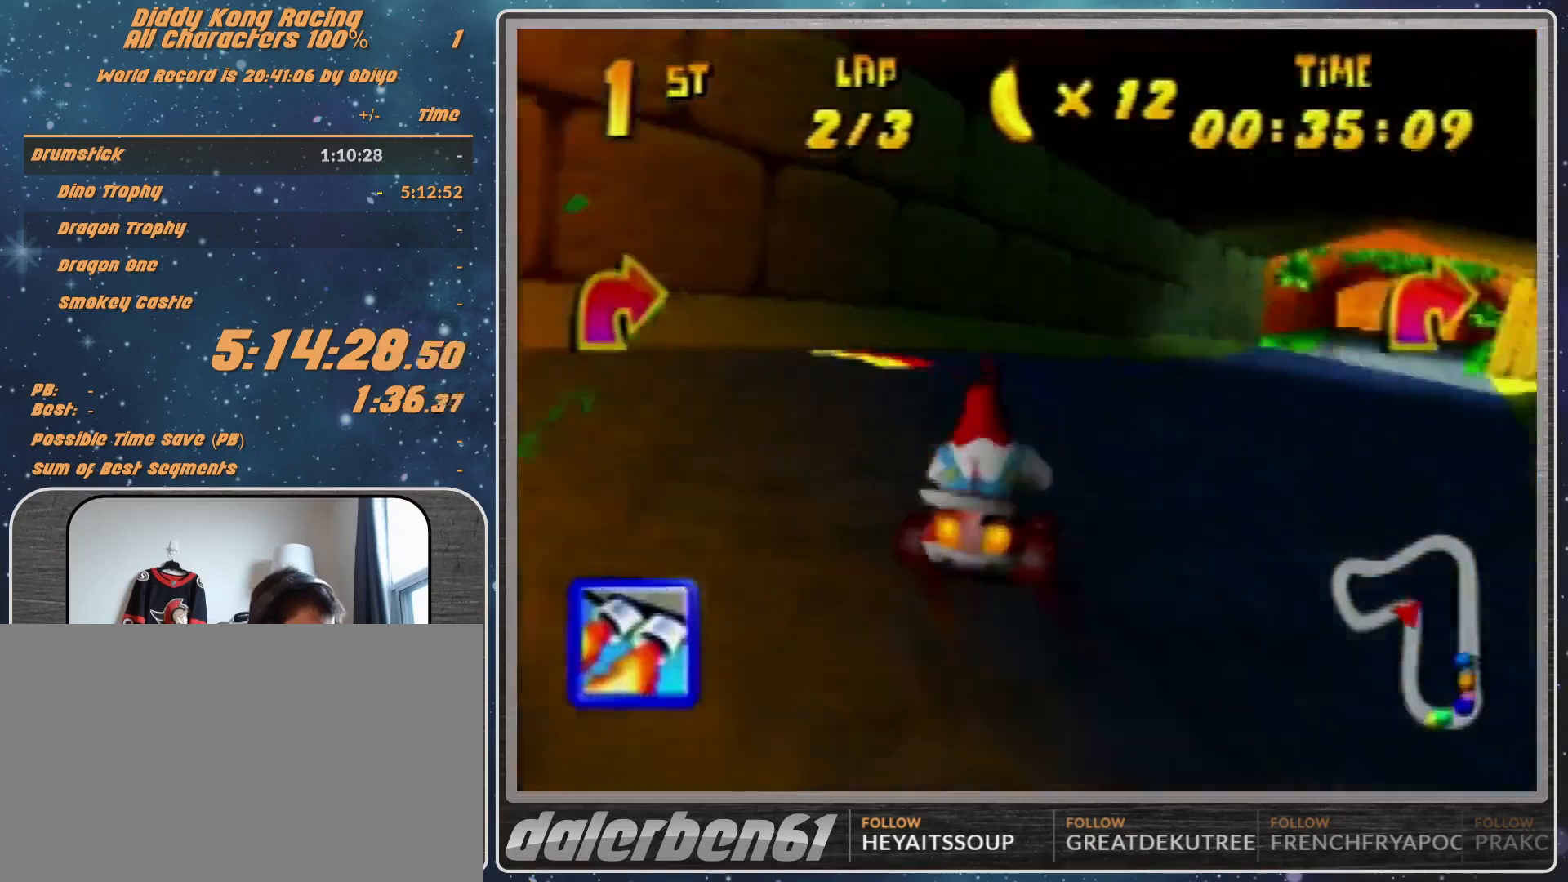
{"buttons": ["R1"], "left_stick": "up-right", "events": [[133, "B", "down"], [200, "A", "up"], [200, "B", "up"], [200, "R1", "up"], [200, "left_stick", "up-left"], [300, "R1", "down"], [367, "left_stick", "up"], [467, "left_stick", "up-right"]]}
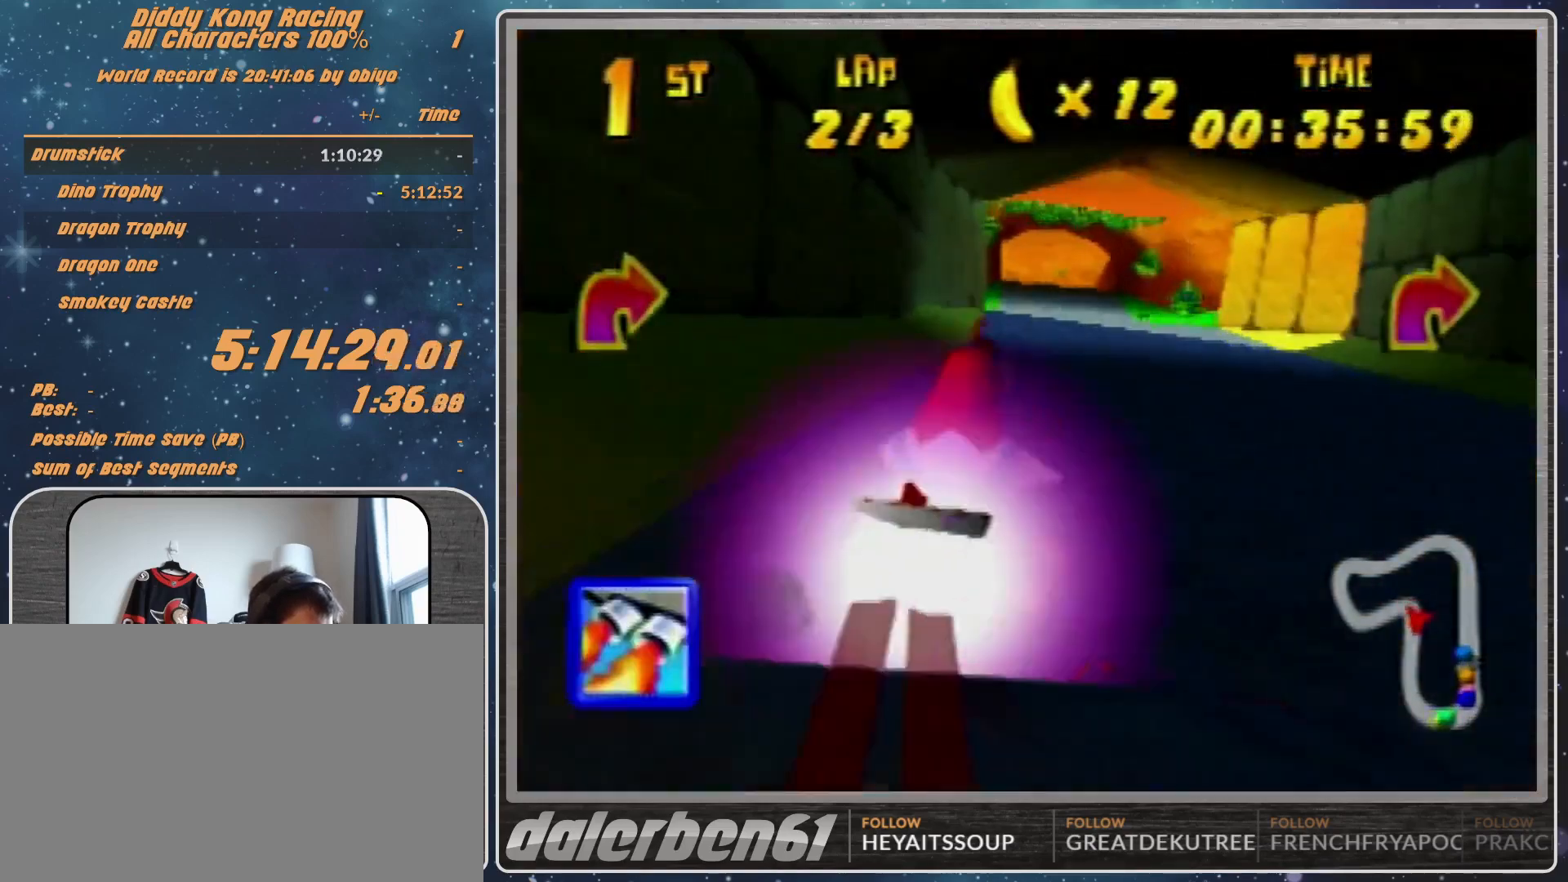
{"buttons": [], "left_stick": "center", "events": [[233, "R1", "up"], [300, "left_stick", "center"], [400, "left_stick", "right"], [467, "left_stick", "center"]]}
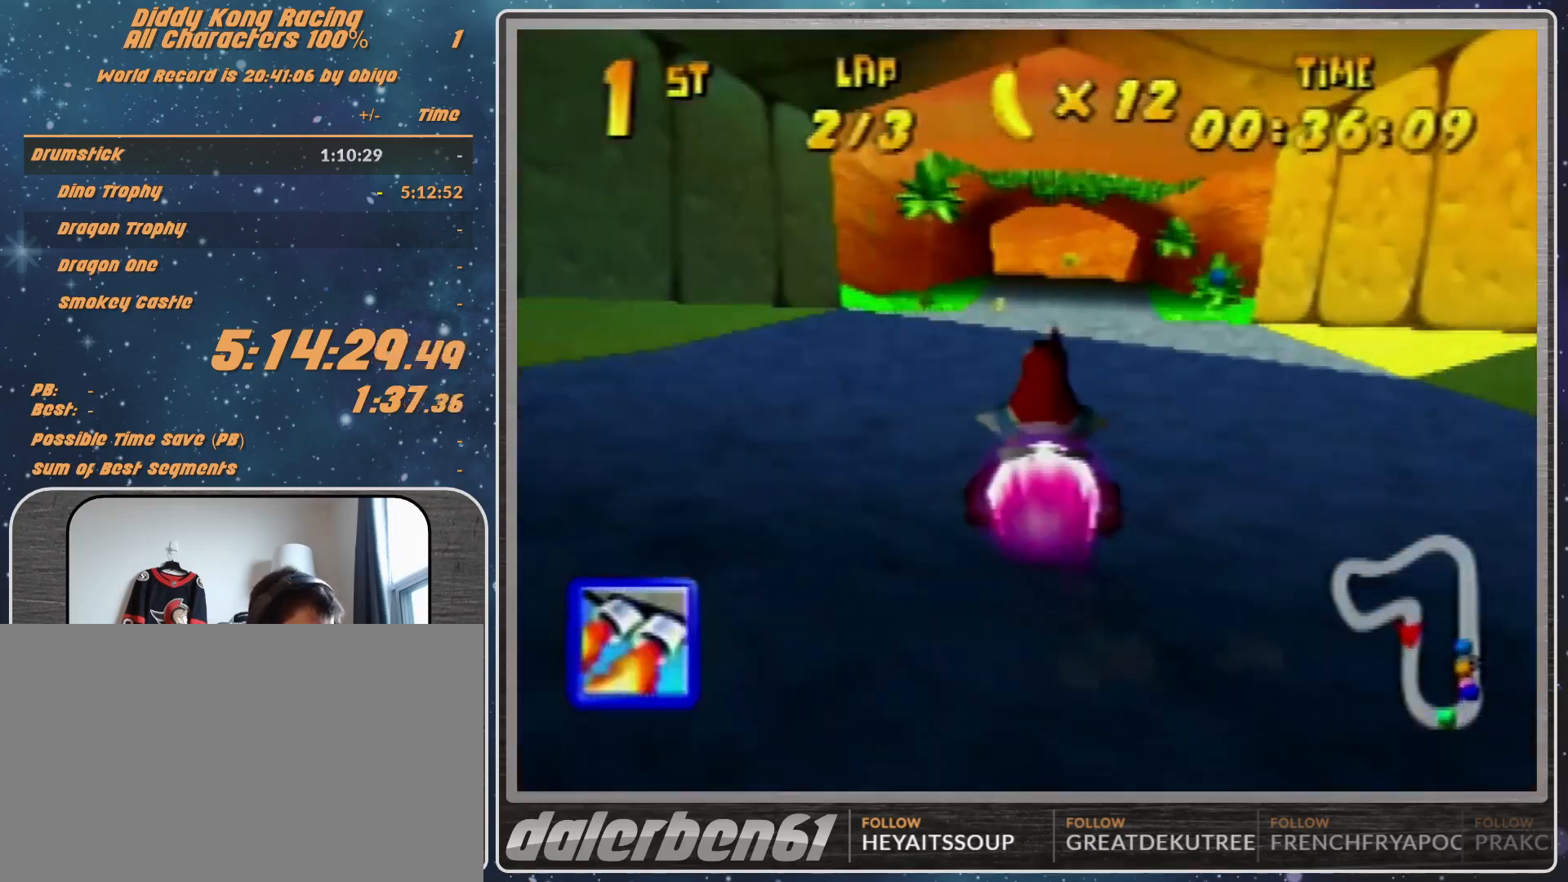
{"buttons": ["R1"], "left_stick": "left", "events": [[67, "left_stick", "left"], [233, "left_stick", "center"], [333, "left_stick", "left"], [400, "Z", "down"], [500, "R1", "down"], [500, "Z", "up"]]}
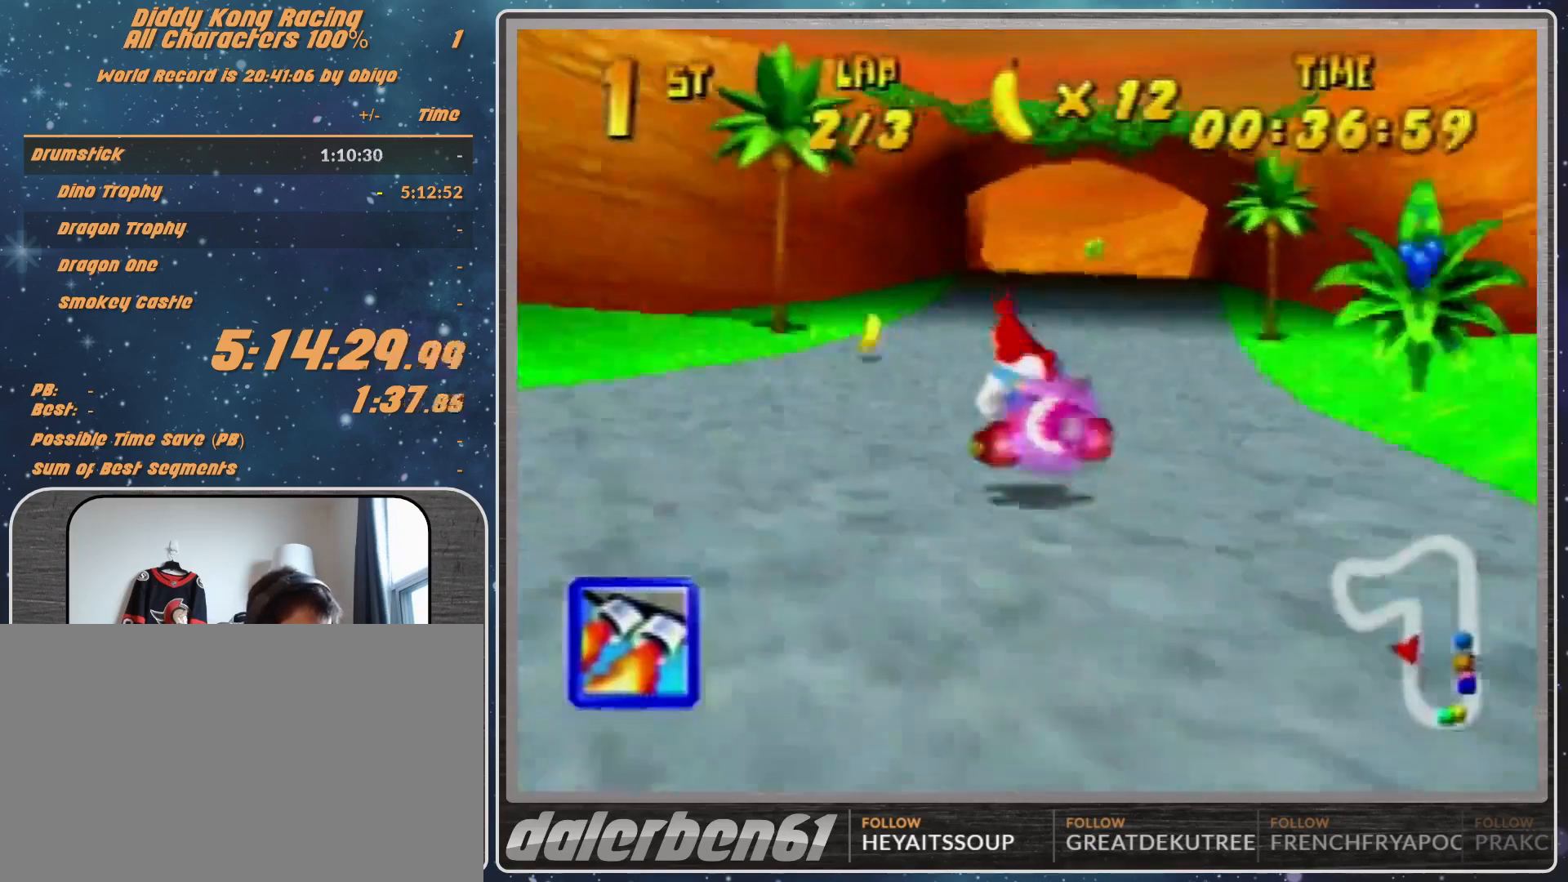
{"buttons": ["R1"], "left_stick": "left", "events": []}
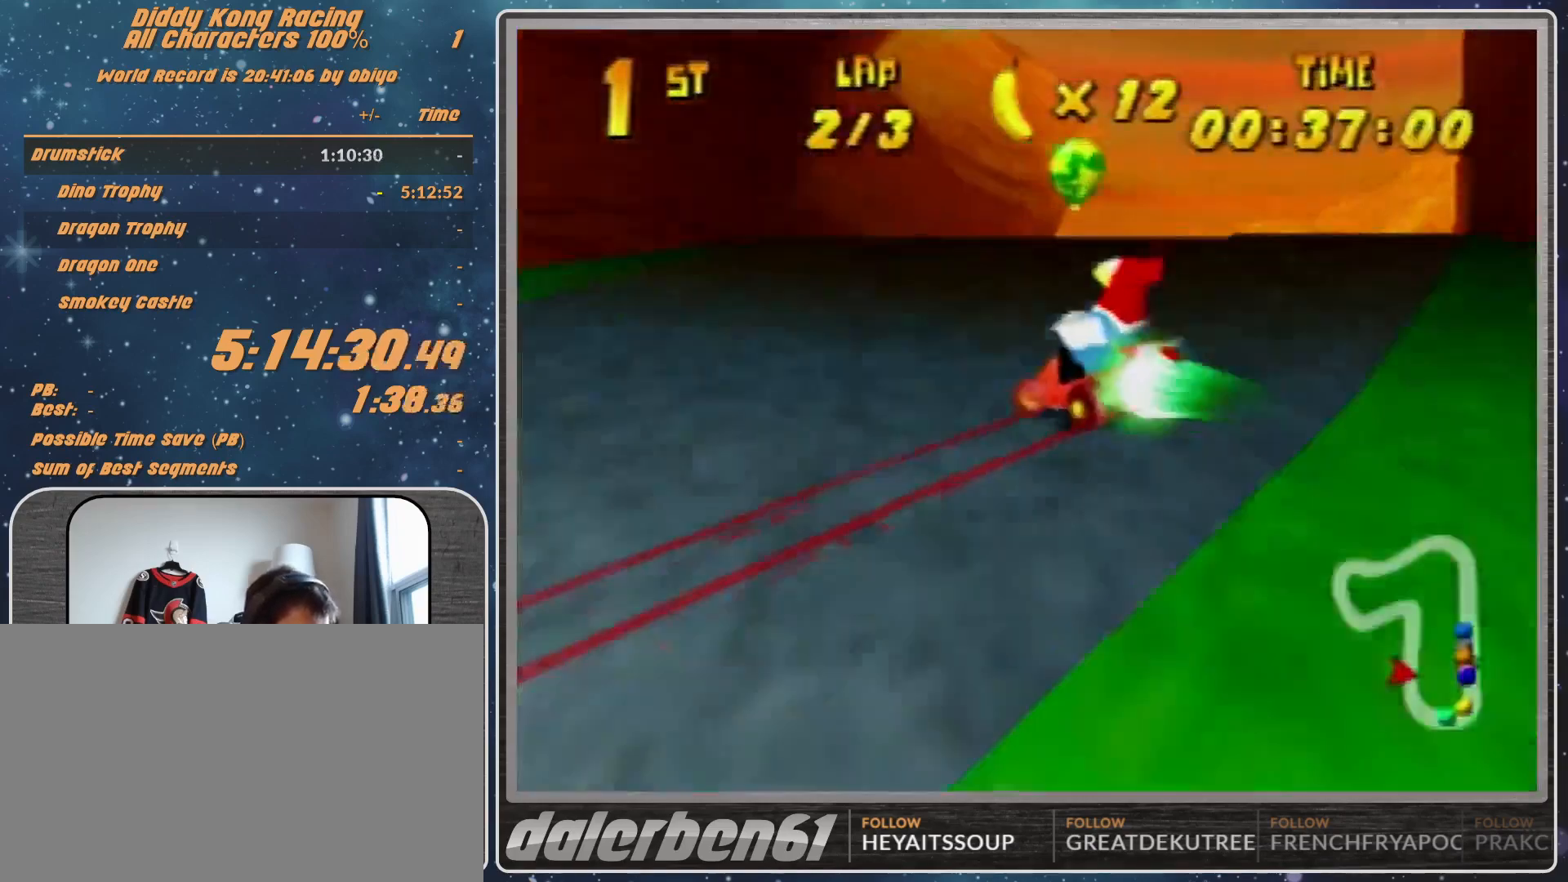
{"buttons": [], "left_stick": "left", "events": [[500, "R1", "up"]]}
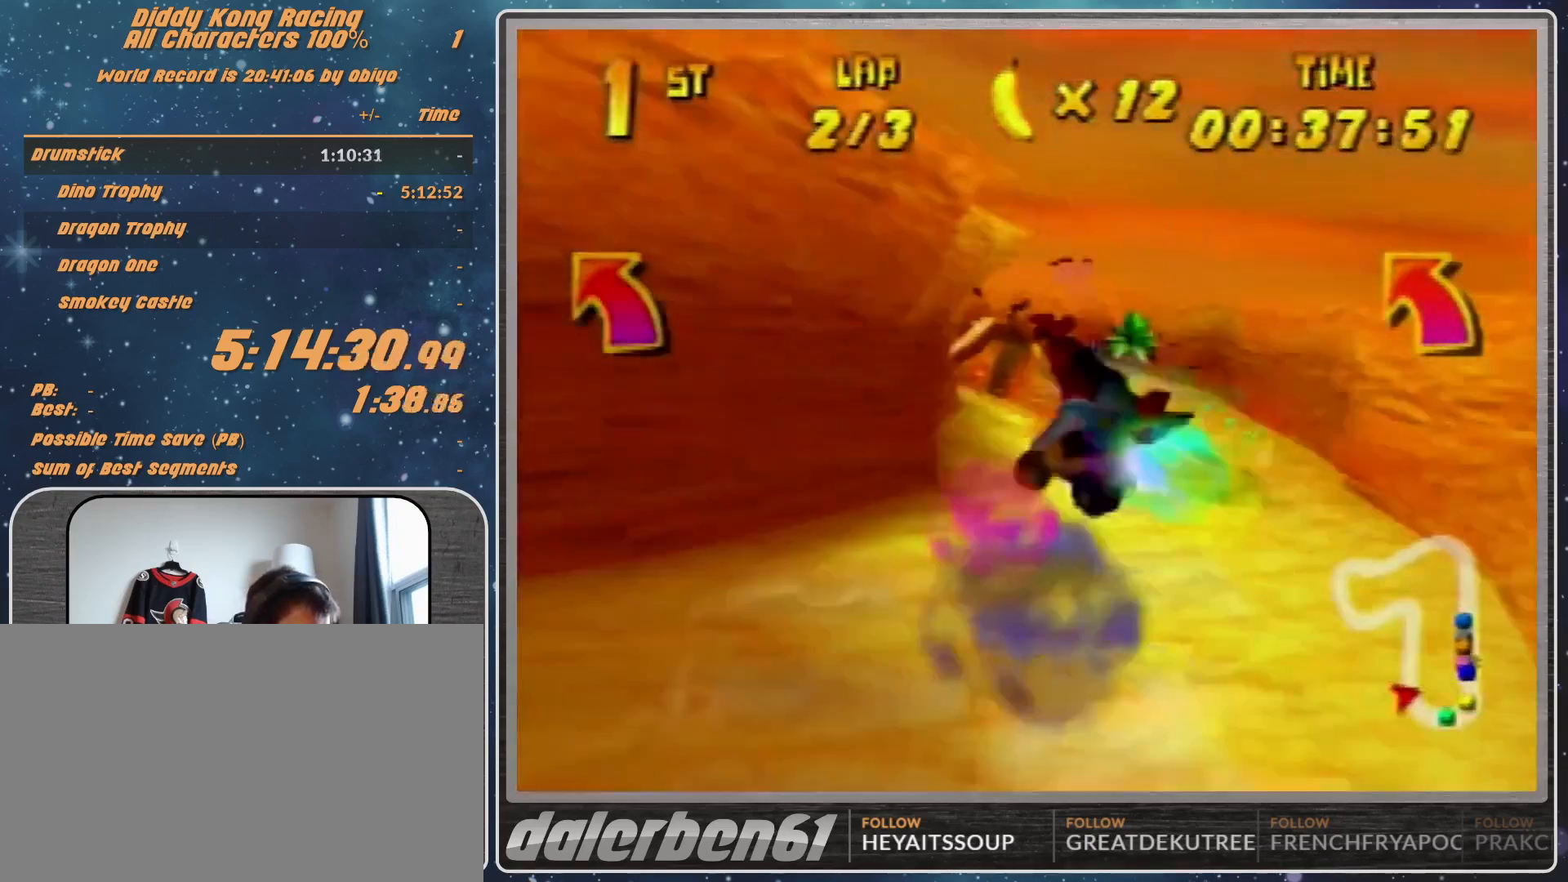
{"buttons": [], "left_stick": "left", "events": [[400, "R1", "down"], [433, "R1", "up"]]}
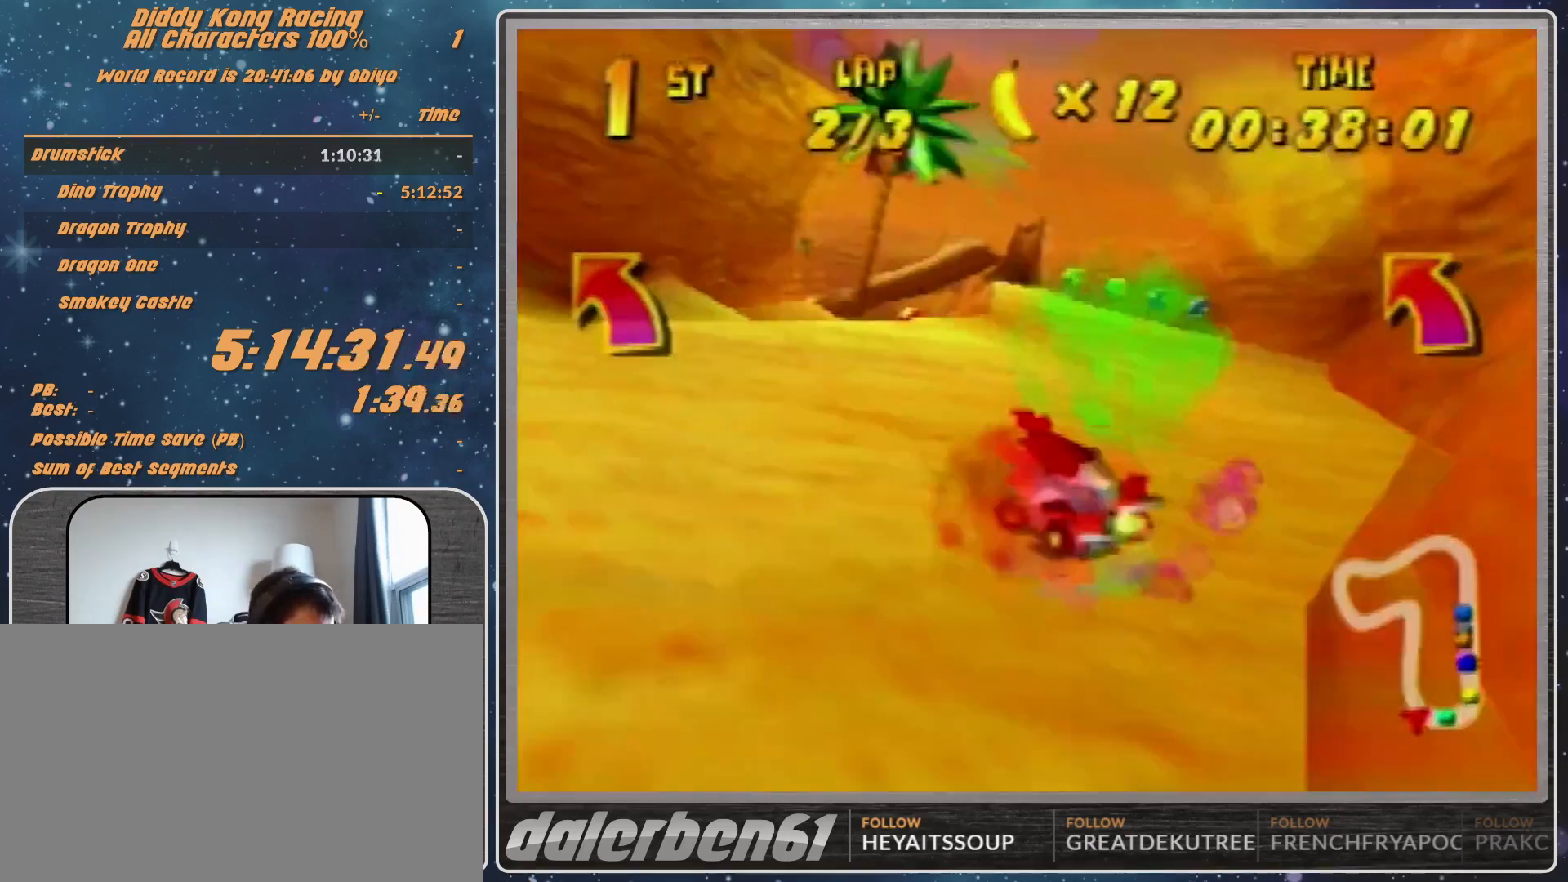
{"buttons": ["R1"], "left_stick": "left", "events": [[233, "R1", "down"]]}
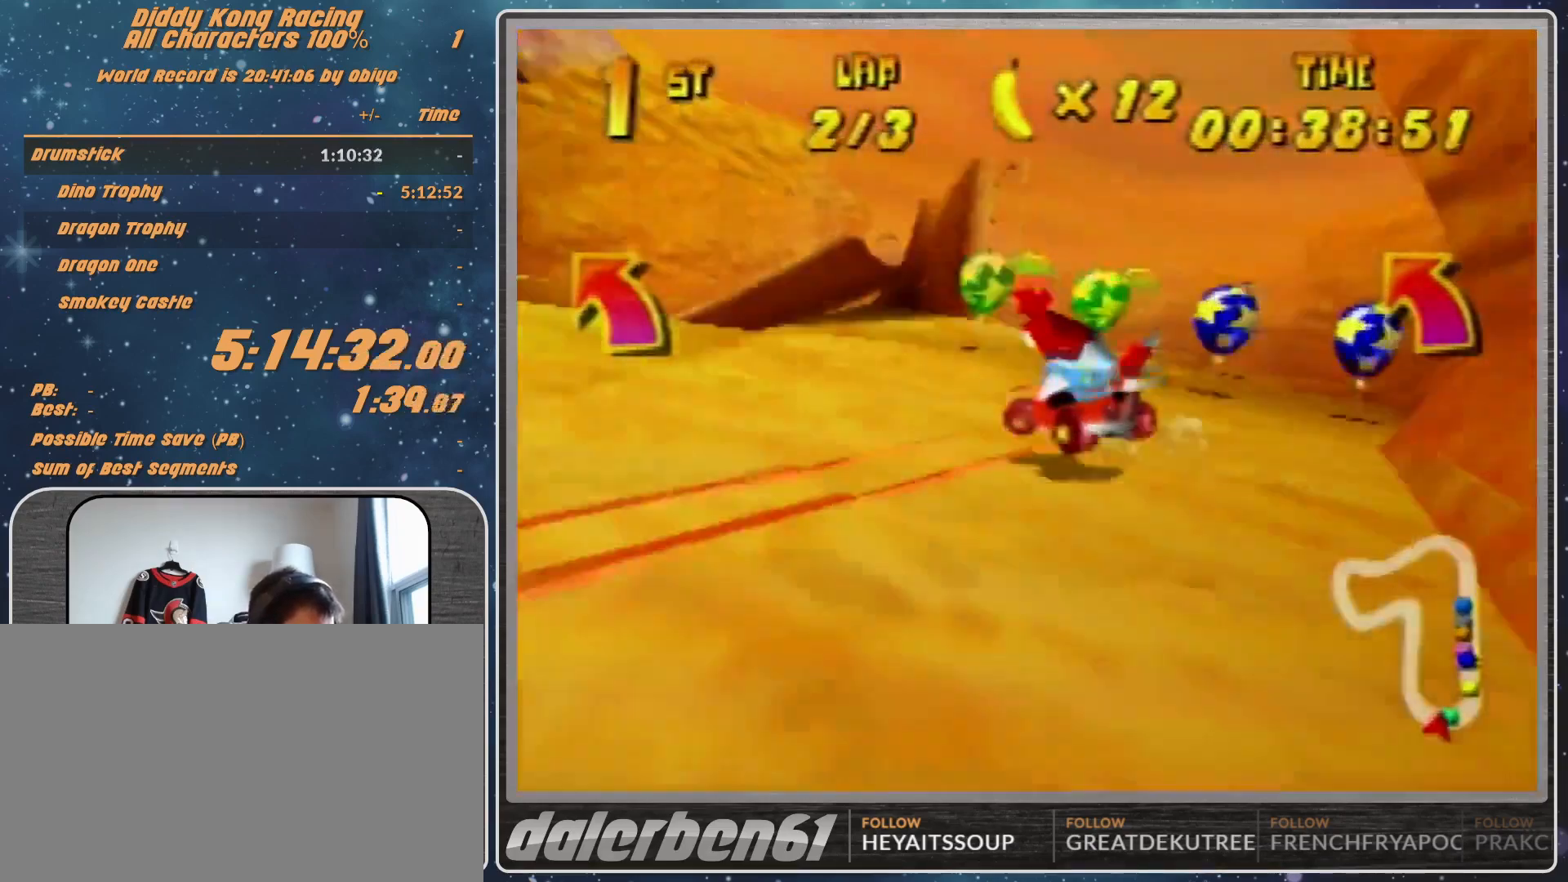
{"buttons": [], "left_stick": "left", "events": [[33, "R1", "up"], [233, "A", "down"], [300, "A", "up"], [400, "A", "down"], [467, "A", "up"]]}
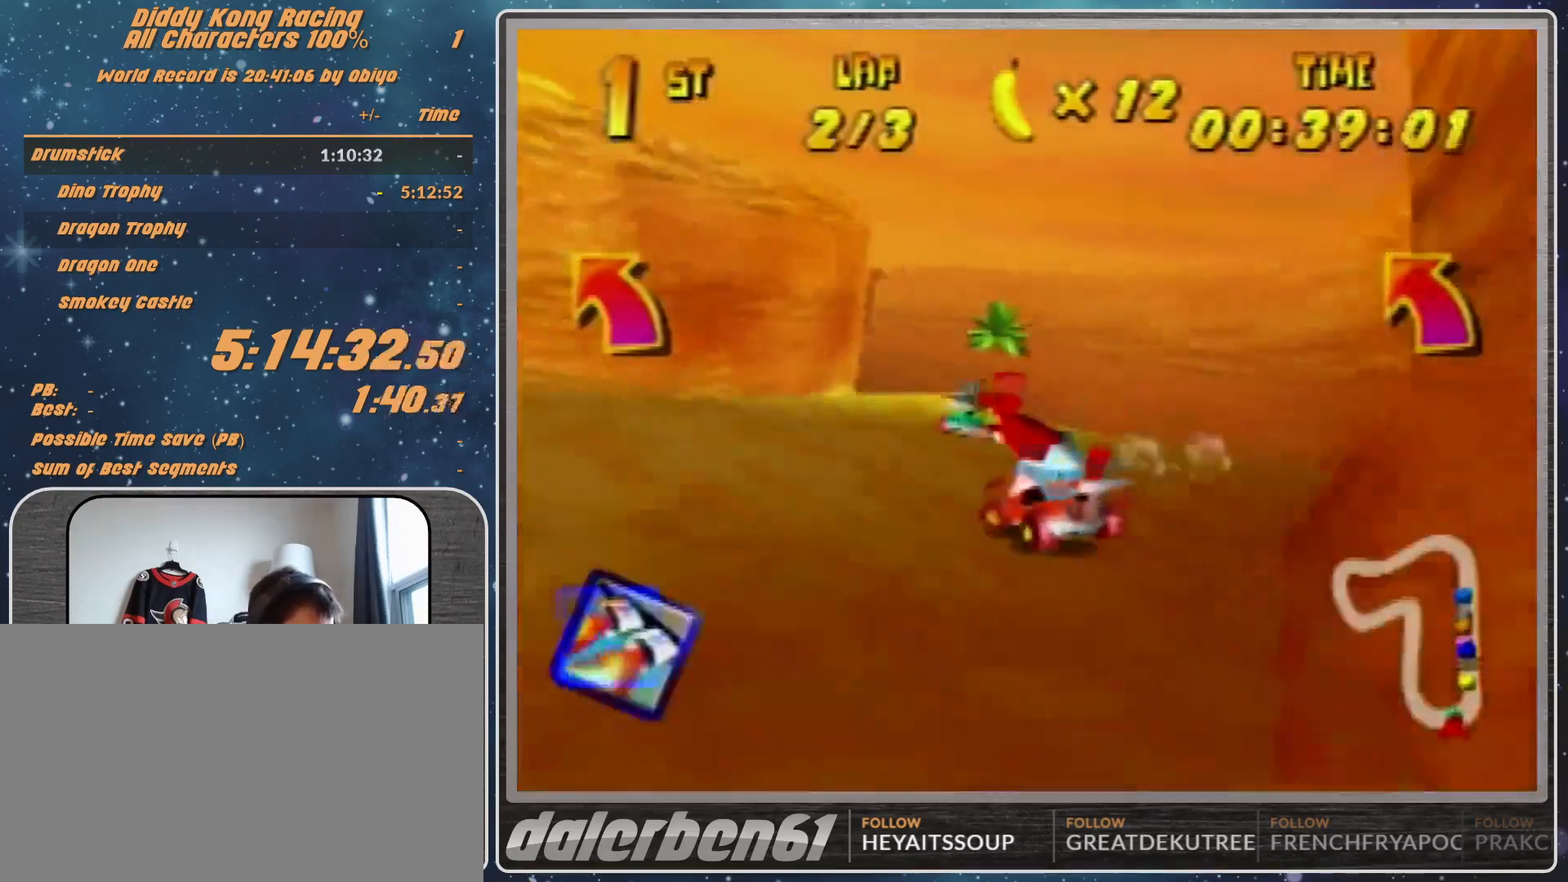
{"buttons": [], "left_stick": "up-left", "events": [[33, "A", "down"], [133, "A", "up"], [200, "left_stick", "up-left"], [233, "A", "down"], [300, "A", "up"], [400, "A", "down"], [433, "A", "up"]]}
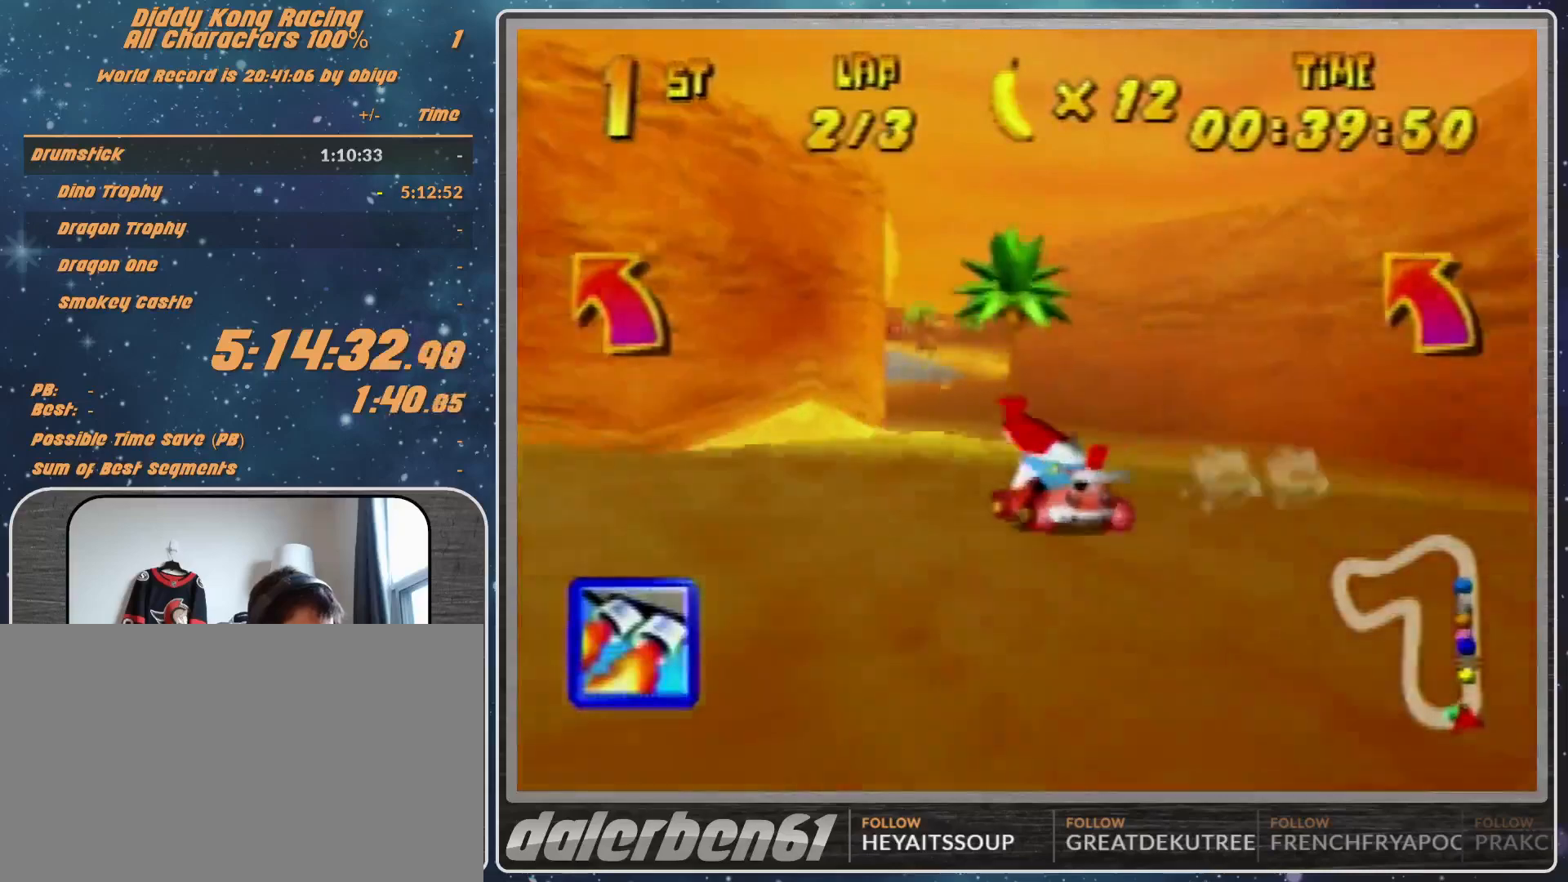
{"buttons": ["Z"], "left_stick": "center", "events": [[33, "A", "down"], [100, "A", "up"], [233, "A", "down"], [300, "A", "up"], [367, "left_stick", "up-right"], [400, "A", "down"], [433, "A", "up"], [433, "Z", "down"], [433, "left_stick", "center"]]}
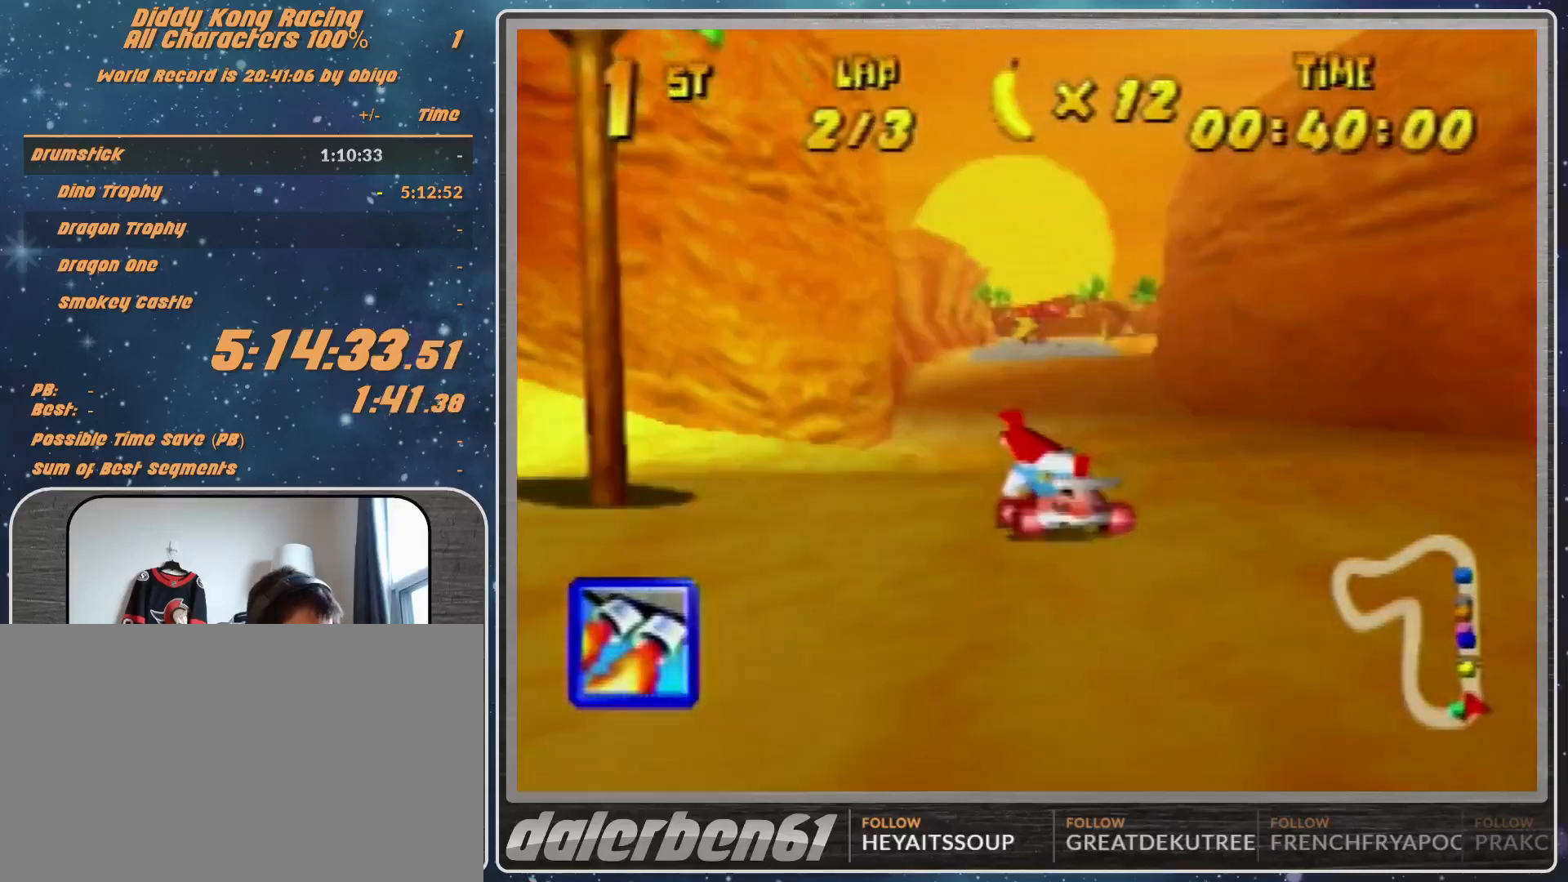
{"buttons": ["R1"], "left_stick": "up-right", "events": [[33, "Z", "up"], [133, "left_stick", "right"], [200, "left_stick", "up-right"], [233, "R1", "down"]]}
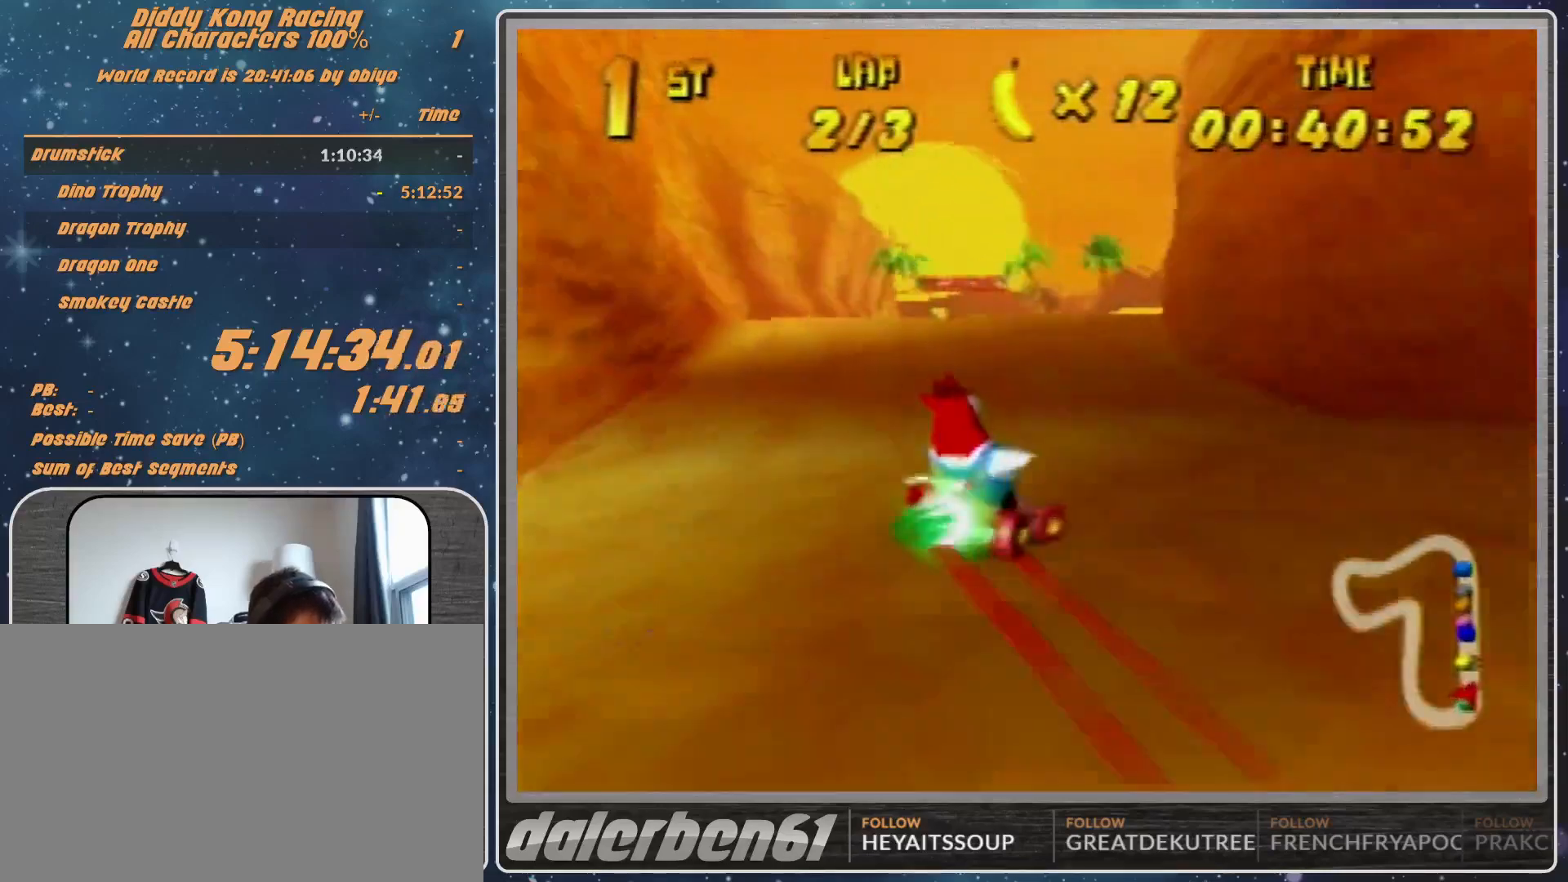
{"buttons": [], "left_stick": "left", "events": [[100, "left_stick", "up-left"], [167, "left_stick", "left"], [233, "R1", "up"]]}
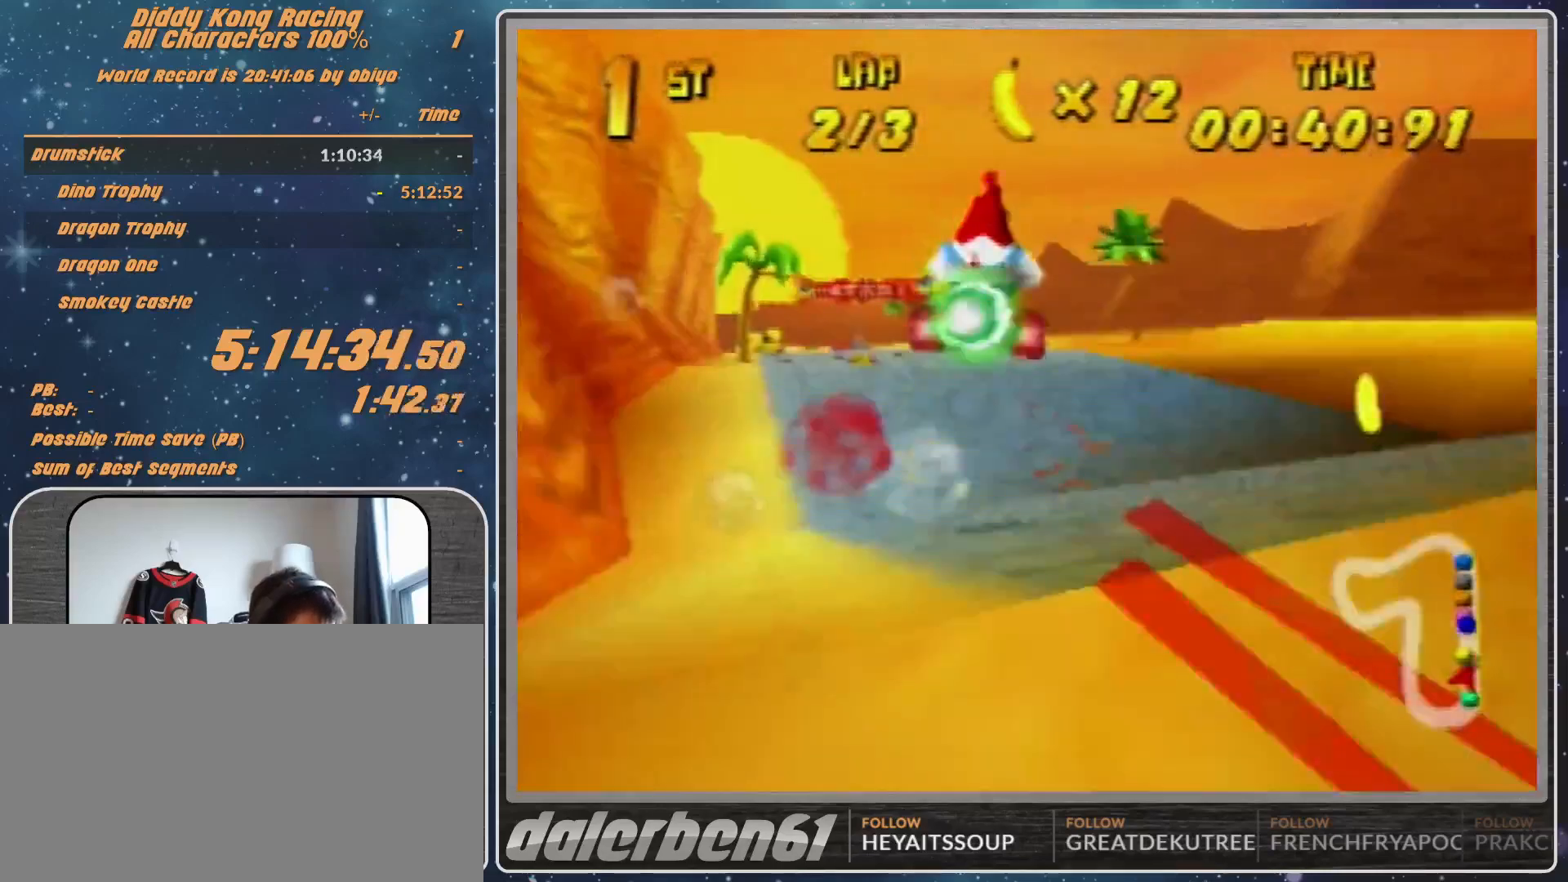
{"buttons": ["R1"], "left_stick": "left", "events": [[367, "R1", "down"]]}
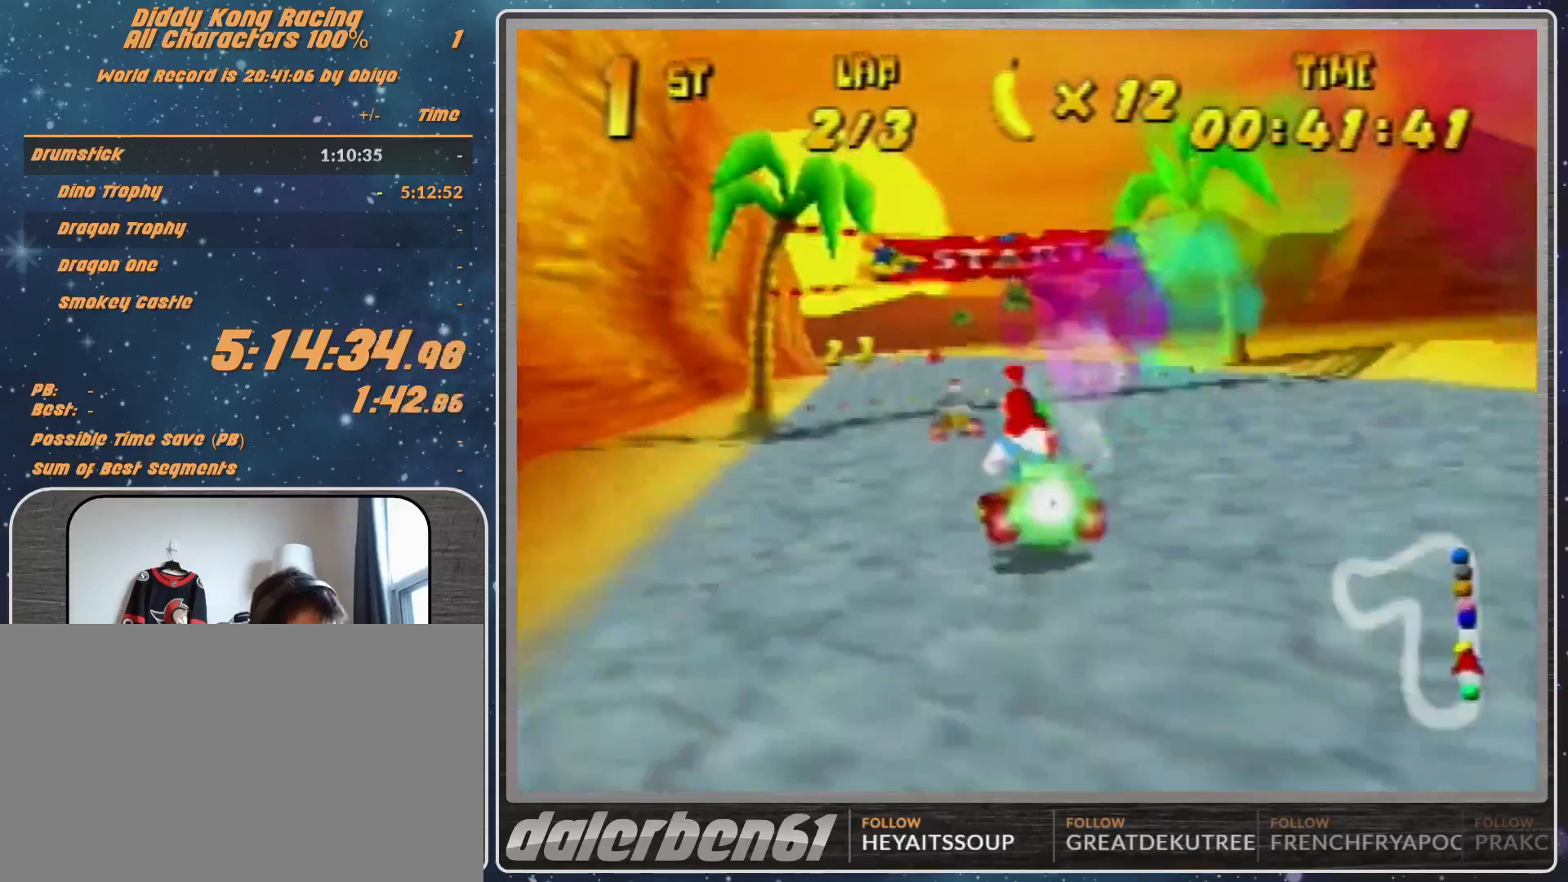
{"buttons": [], "left_stick": "center", "events": [[133, "R1", "up"], [233, "left_stick", "up"], [367, "left_stick", "up-right"], [433, "A", "down"], [467, "A", "up"], [500, "left_stick", "center"]]}
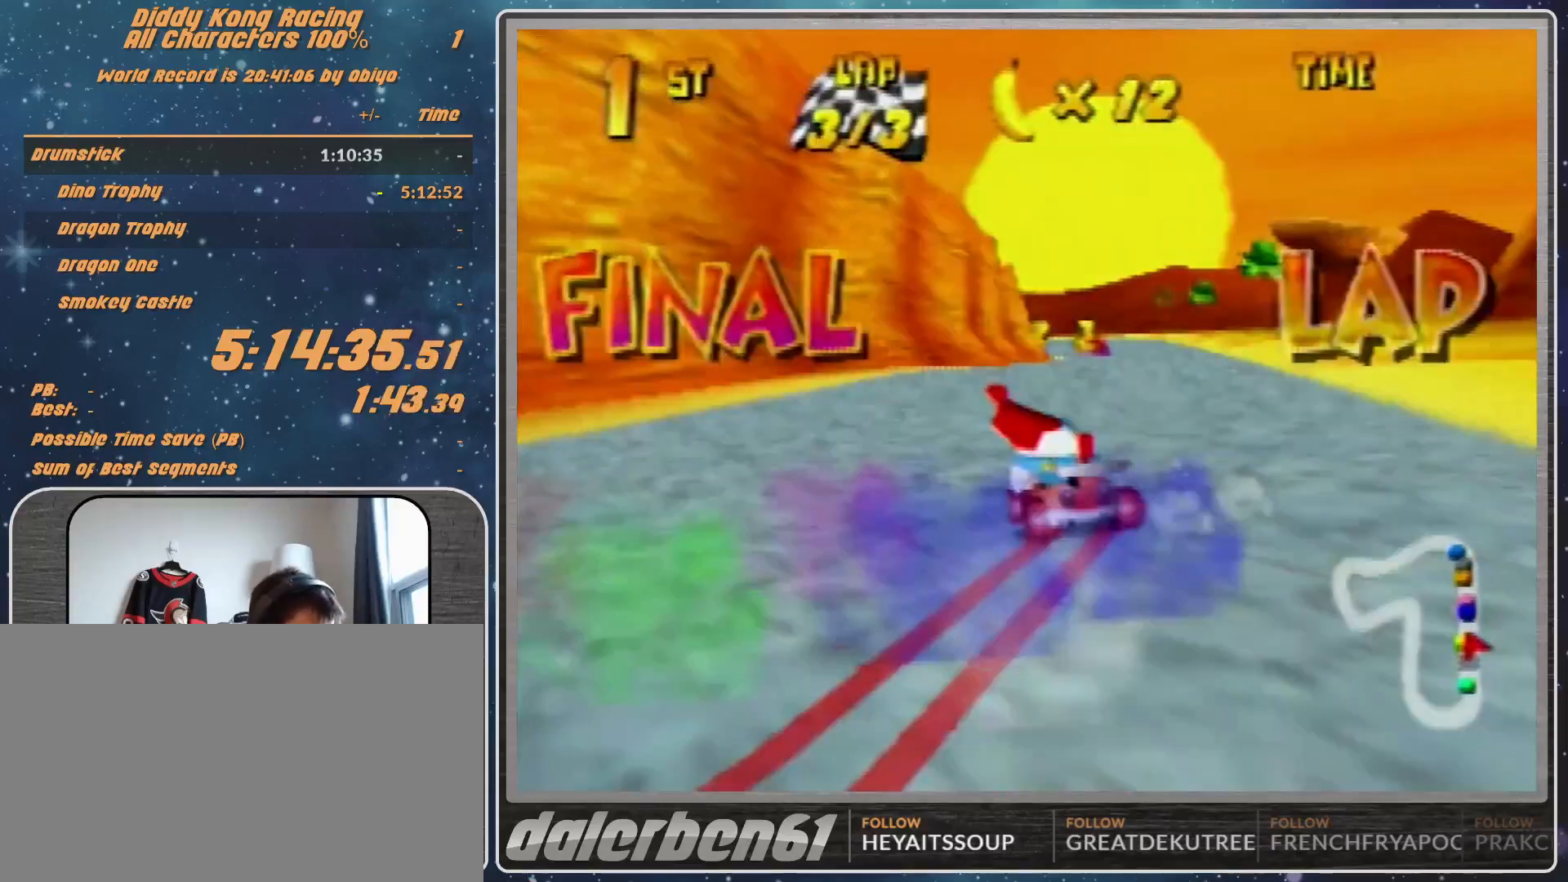
{"buttons": [], "left_stick": "up-right", "events": [[100, "A", "down"], [167, "A", "up"], [200, "left_stick", "left"], [333, "A", "down"], [367, "A", "up"], [367, "left_stick", "center"], [467, "A", "down"], [500, "A", "up"], [500, "left_stick", "up-right"]]}
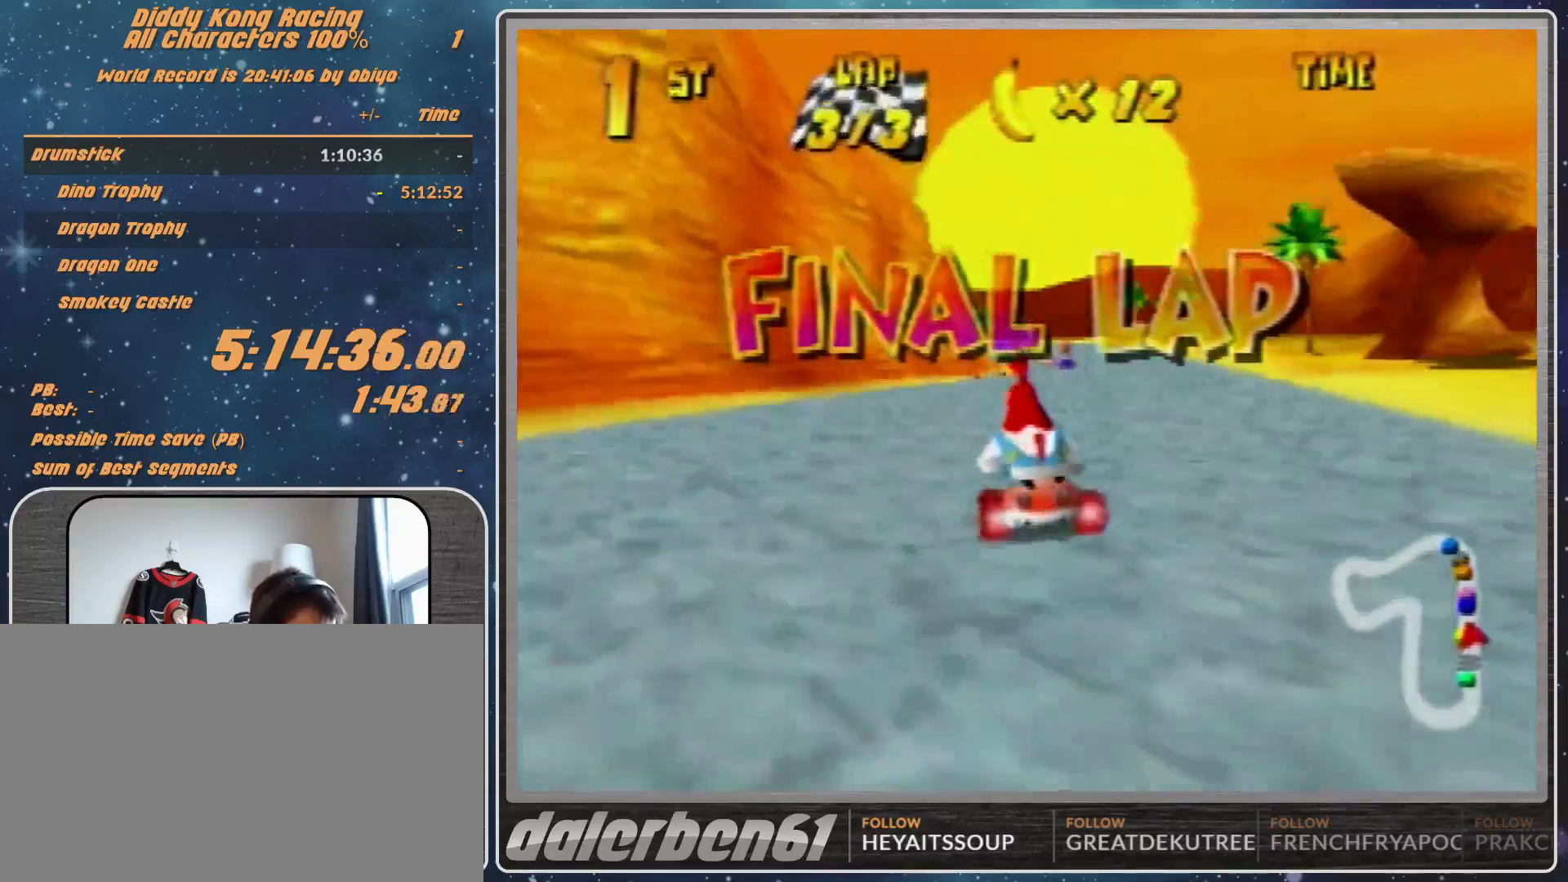
{"buttons": [], "left_stick": "center", "events": [[167, "A", "down"], [267, "A", "up"], [333, "A", "down"], [333, "left_stick", "center"], [367, "A", "up"], [467, "A", "down"], [500, "A", "up"]]}
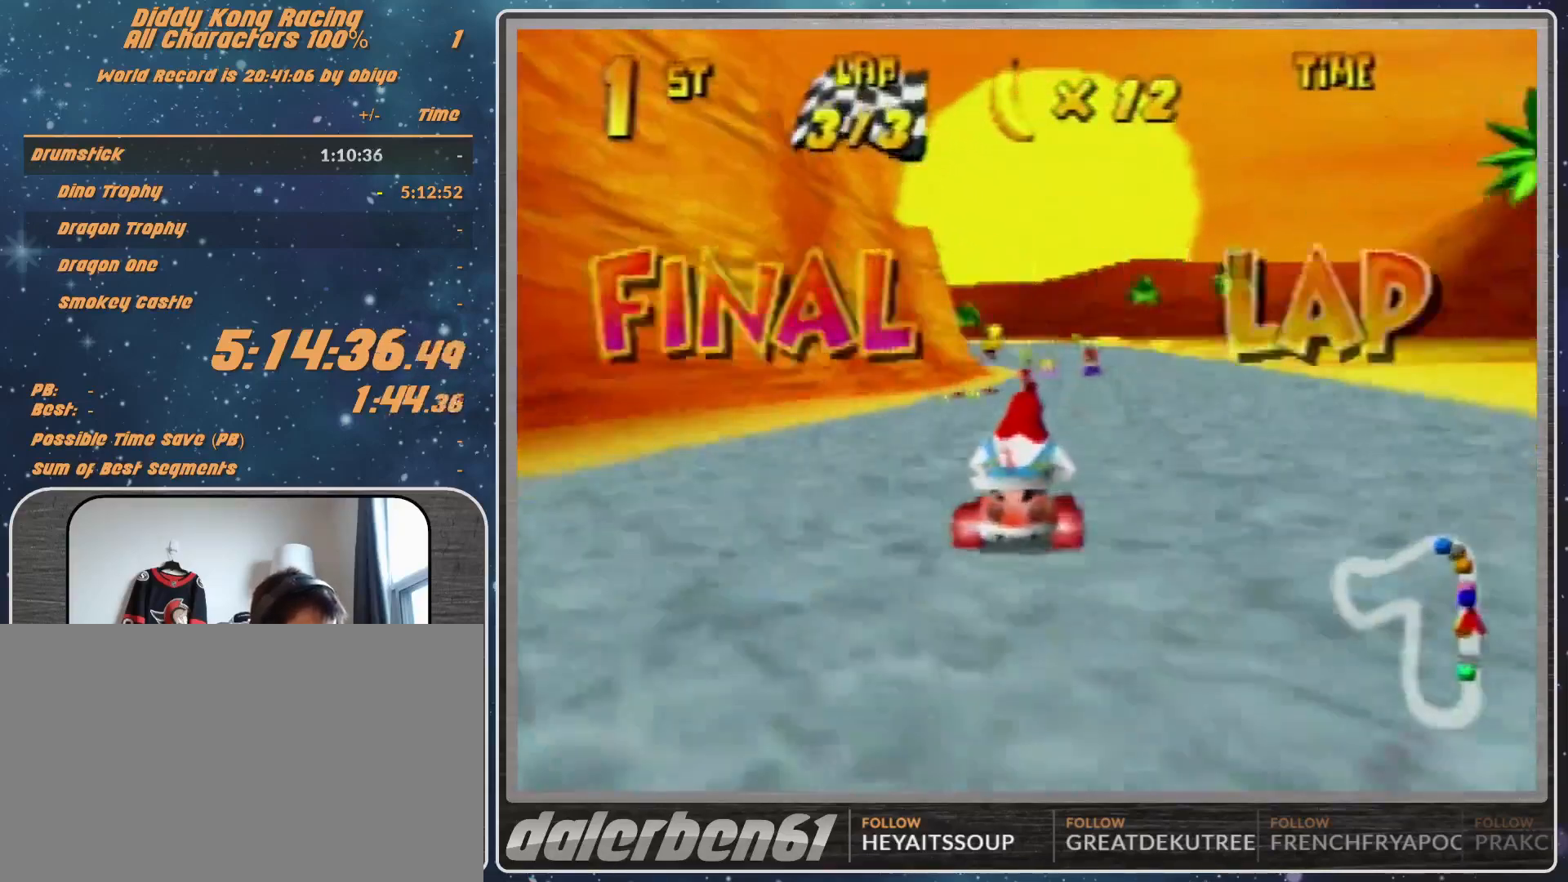
{"buttons": [], "left_stick": "up-right", "events": [[167, "A", "down"], [200, "A", "up"], [300, "A", "down"], [300, "left_stick", "right"], [333, "A", "up"], [333, "R1", "down"], [367, "left_stick", "up-right"], [400, "A", "down"], [433, "A", "up"], [467, "R1", "up"]]}
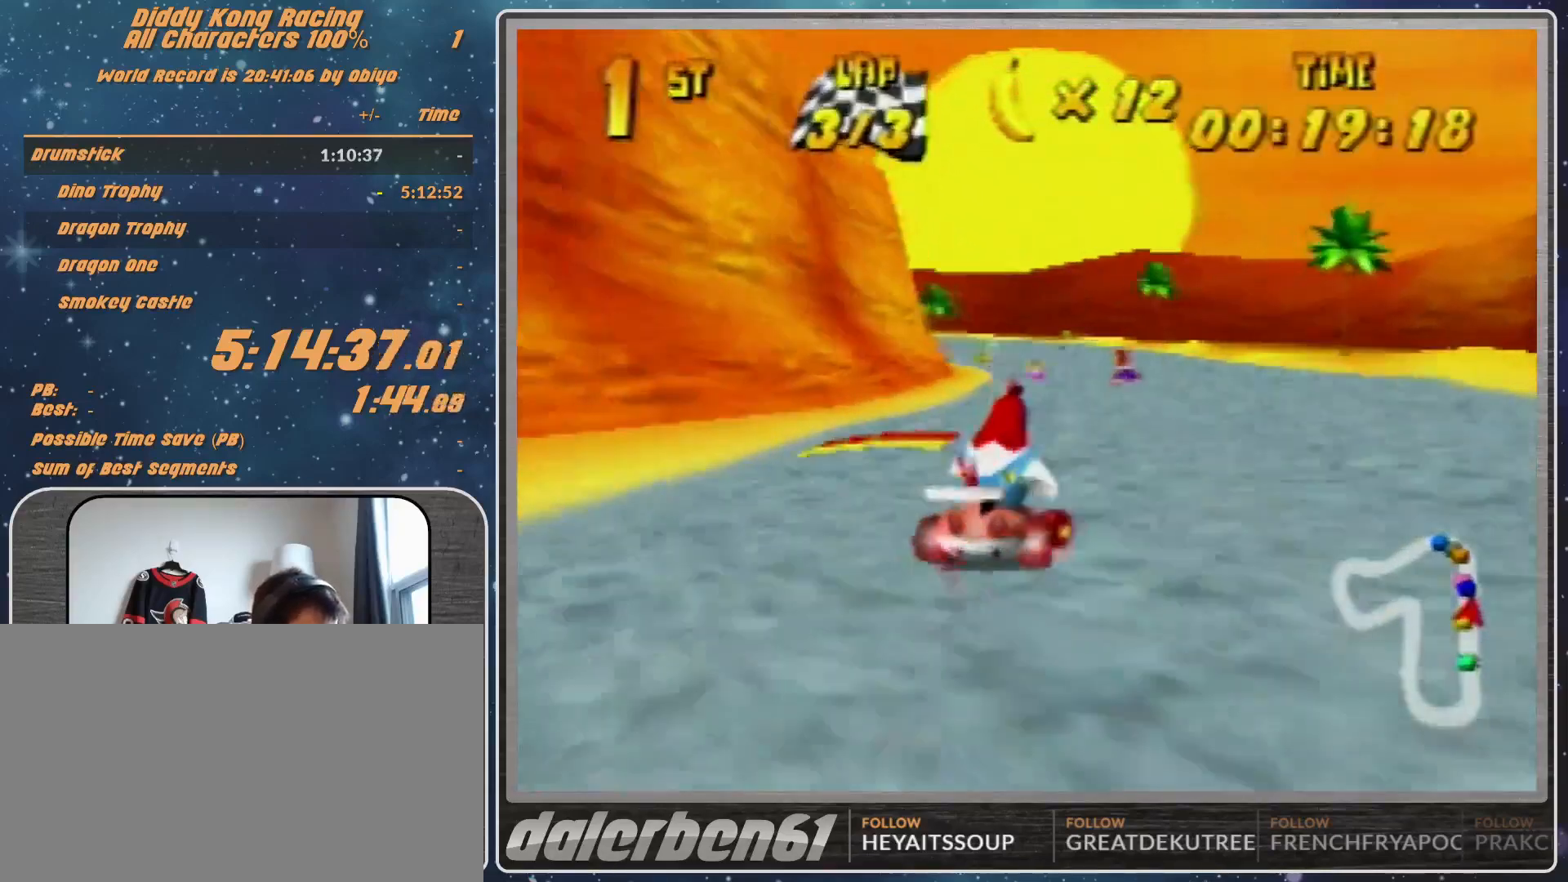
{"buttons": [], "left_stick": "left", "events": [[133, "left_stick", "left"]]}
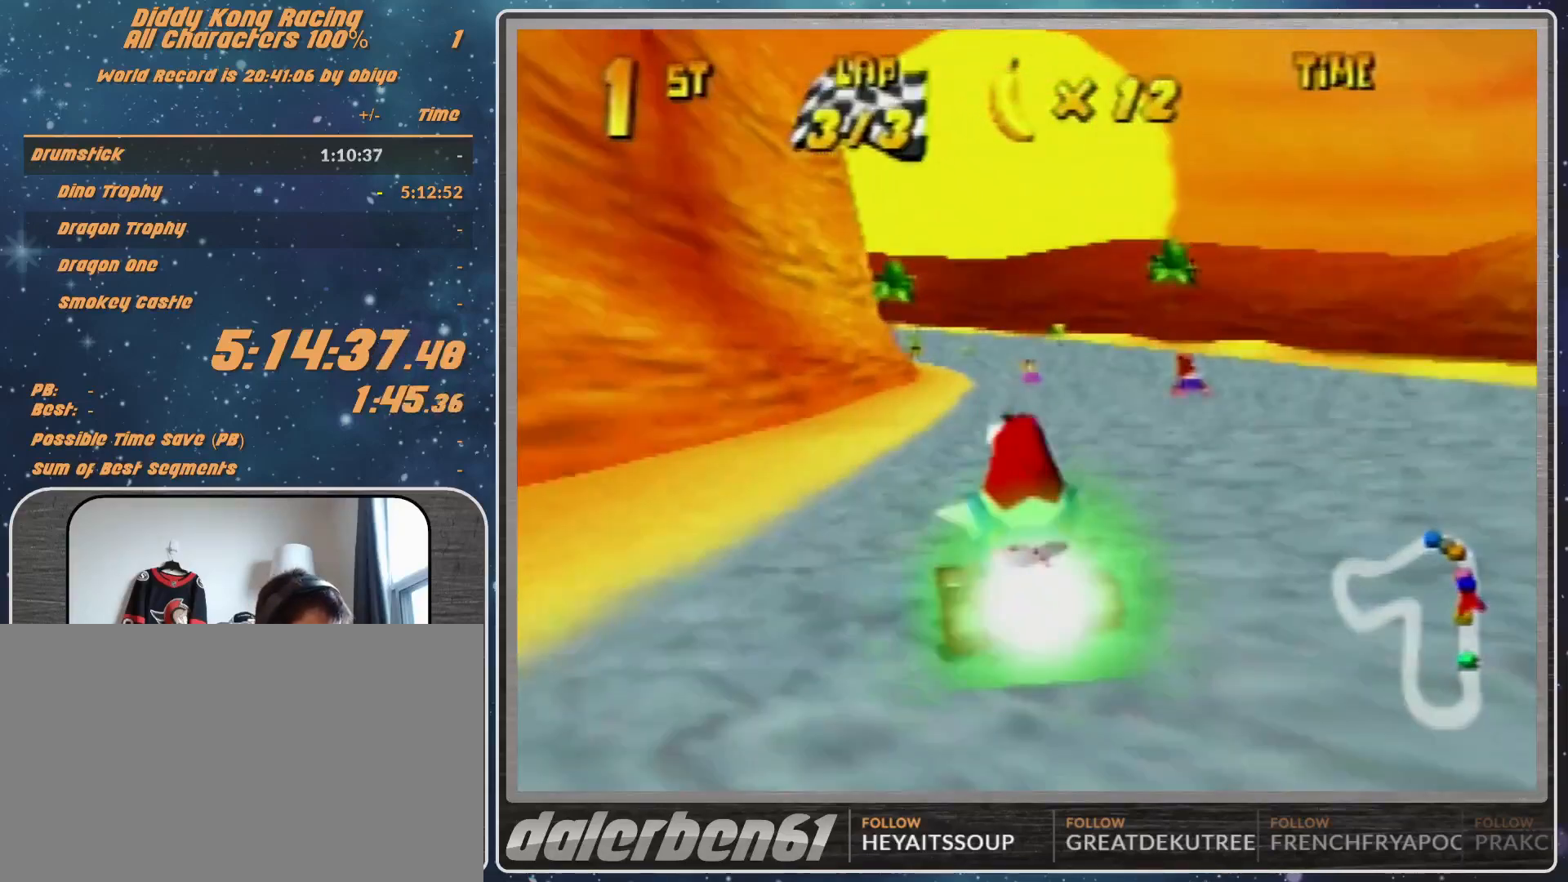
{"buttons": [], "left_stick": "left", "events": [[233, "R1", "down"], [467, "R1", "up"]]}
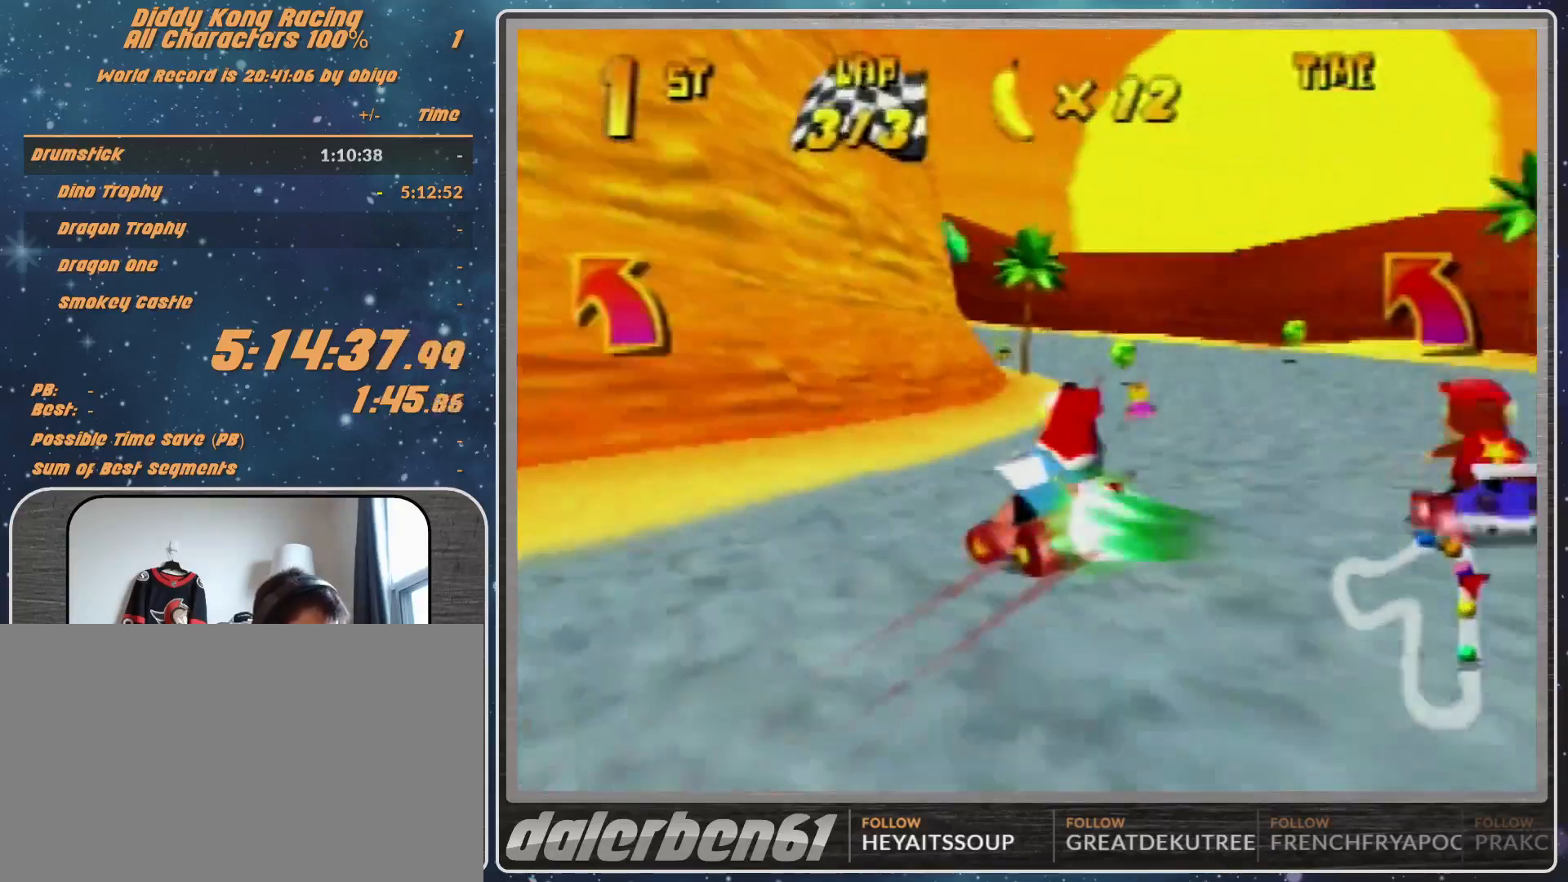
{"buttons": [], "left_stick": "left", "events": [[333, "B", "down"], [367, "B", "up"]]}
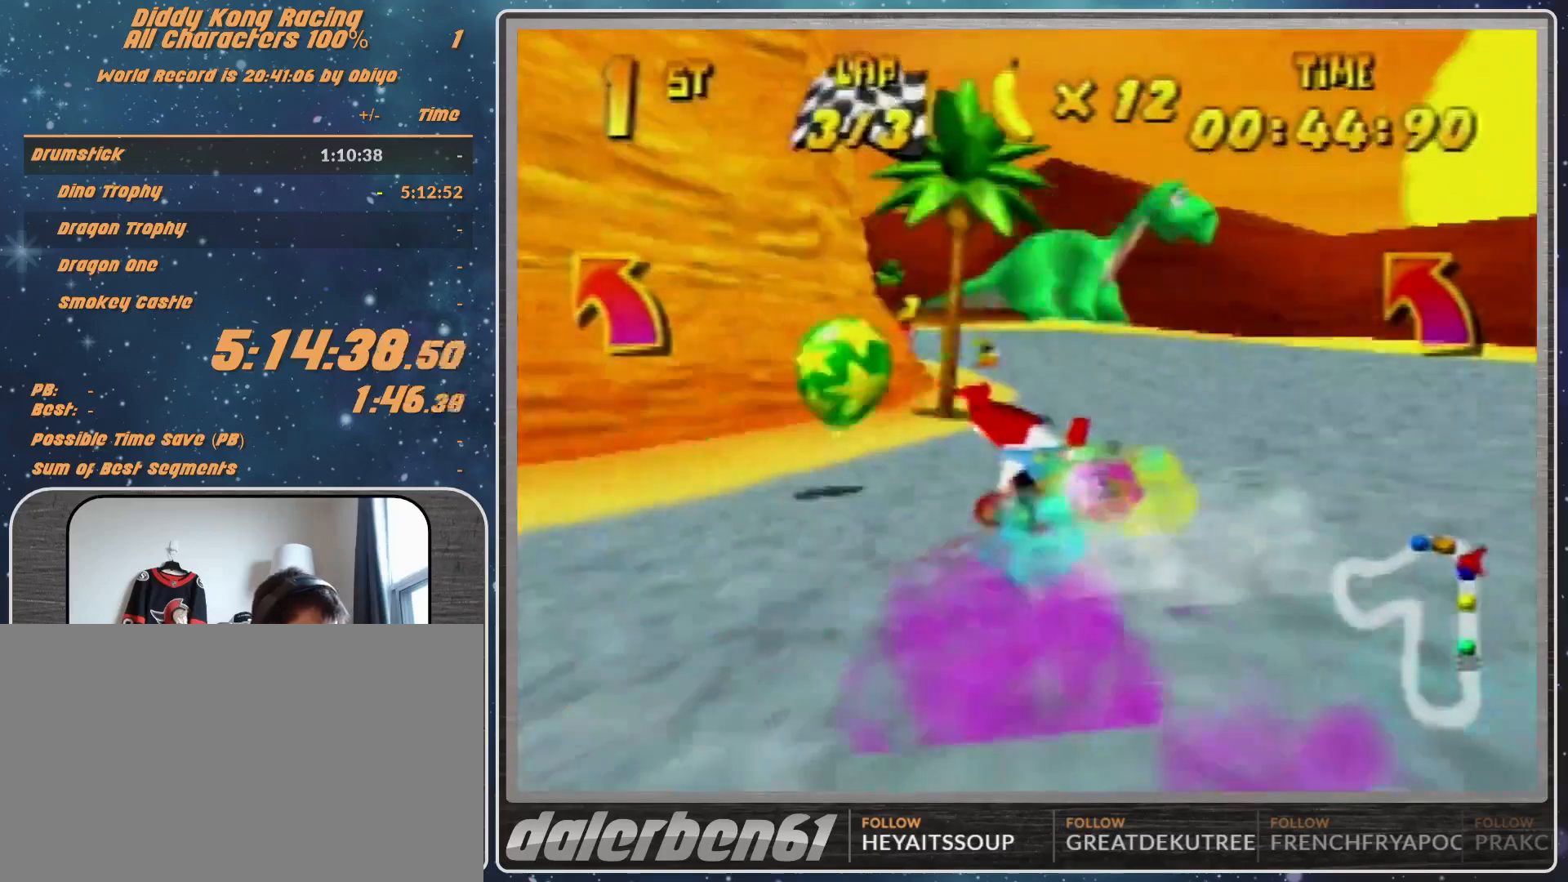
{"buttons": [], "left_stick": "up-left", "events": [[100, "left_stick", "up-left"], [167, "A", "down"], [233, "A", "up"], [367, "A", "down"], [433, "A", "up"]]}
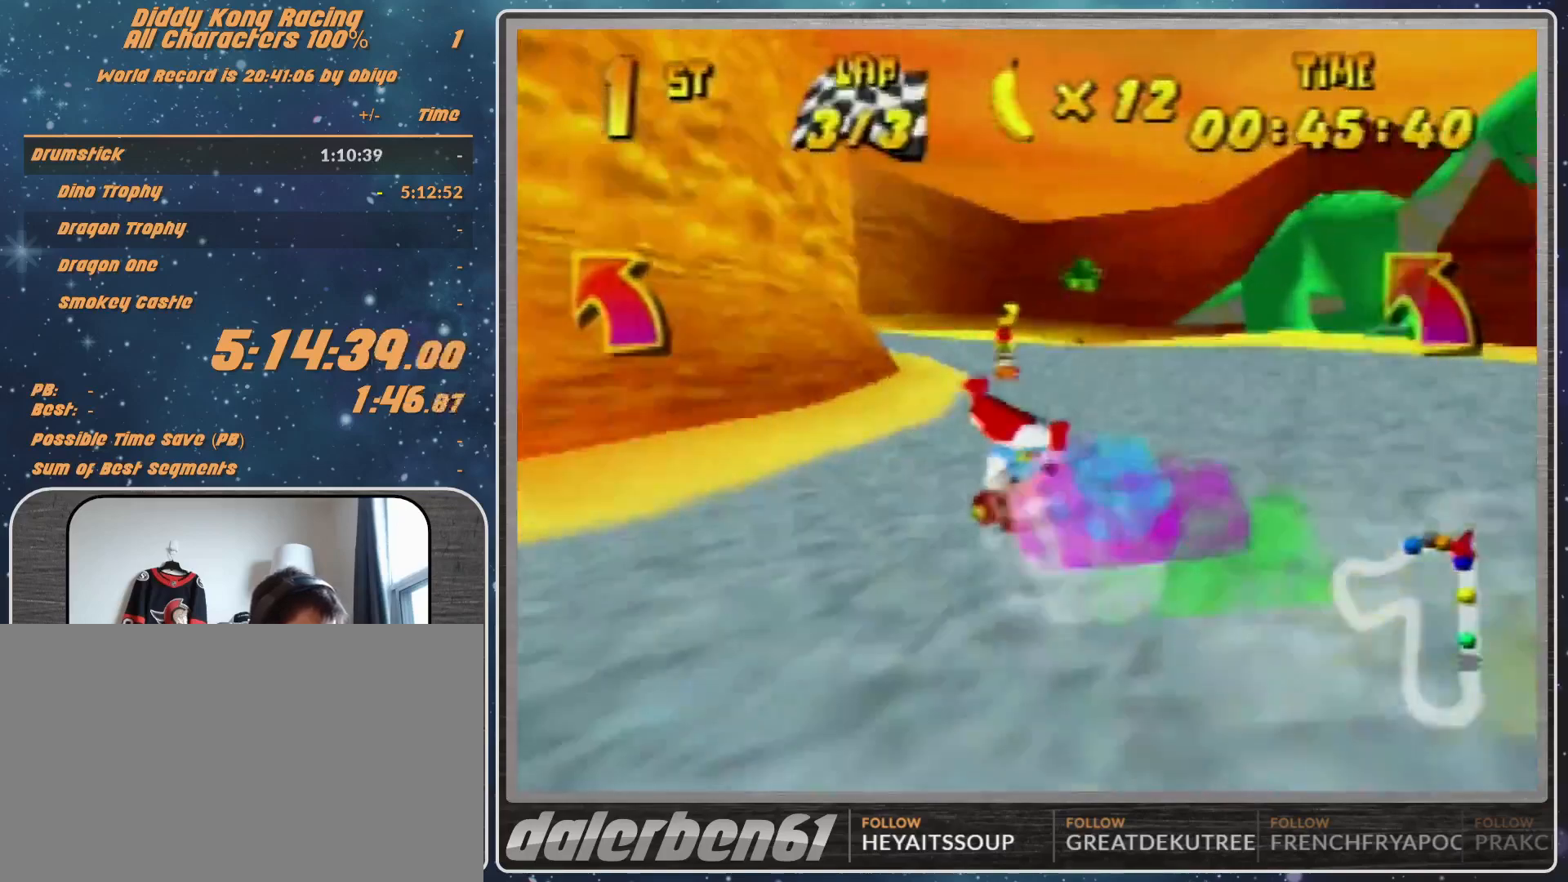
{"buttons": [], "left_stick": "up-left", "events": [[67, "A", "down"], [167, "A", "up"], [267, "A", "down"], [333, "A", "up"], [433, "A", "down"], [500, "A", "up"]]}
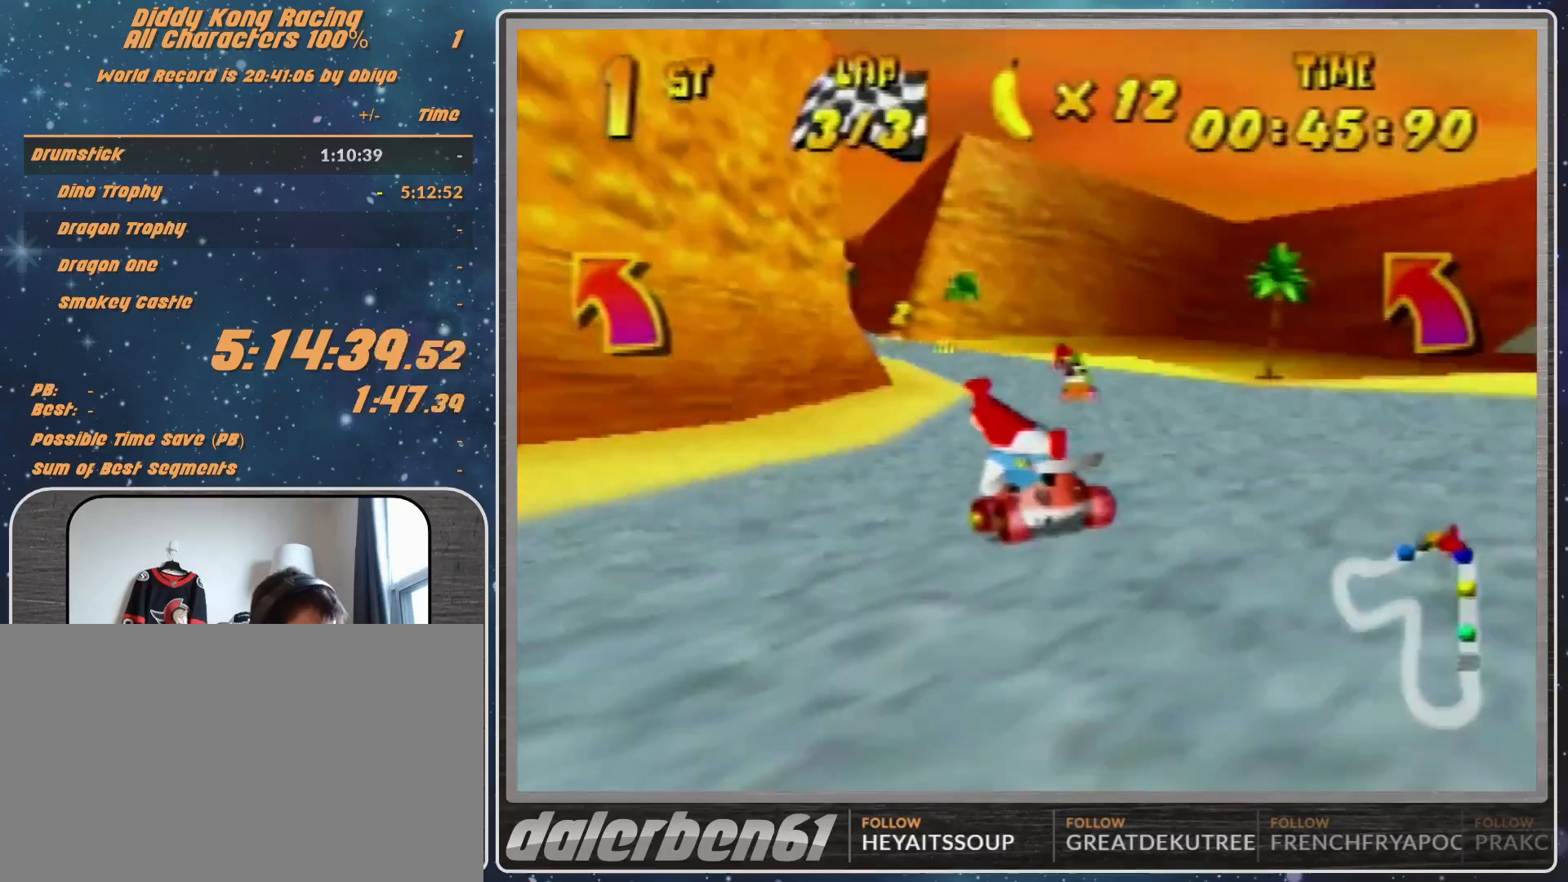
{"buttons": [], "left_stick": "up-left", "events": [[167, "A", "down"], [233, "A", "up"], [267, "A", "down"], [333, "A", "up"]]}
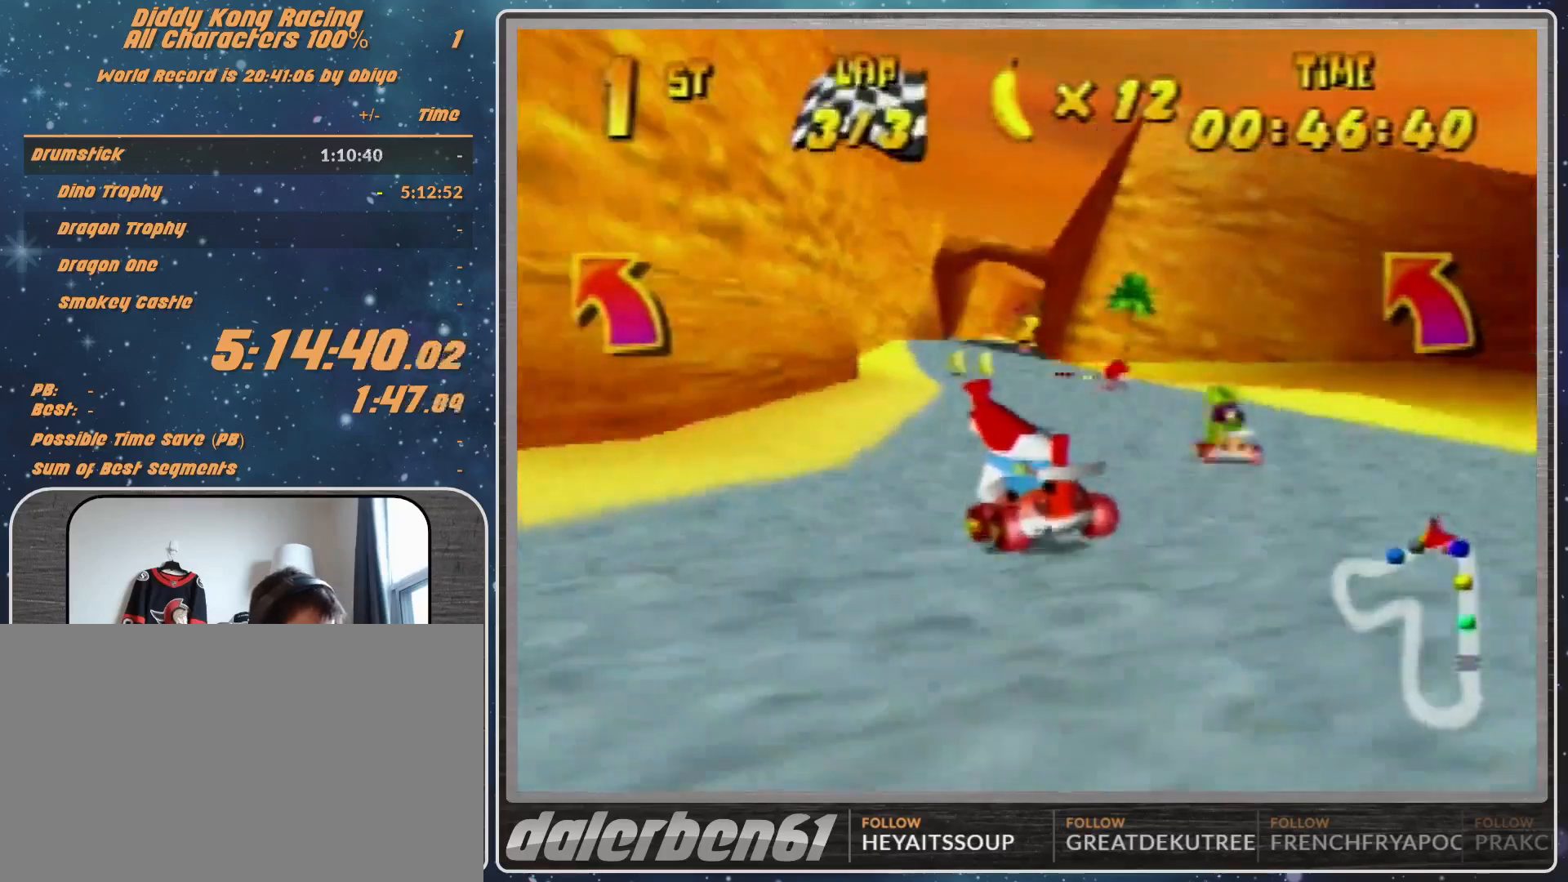
{"buttons": [], "left_stick": "center", "events": [[67, "A", "down"], [133, "A", "up"], [167, "left_stick", "center"], [267, "A", "down"], [333, "A", "up"], [433, "A", "down"], [500, "A", "up"]]}
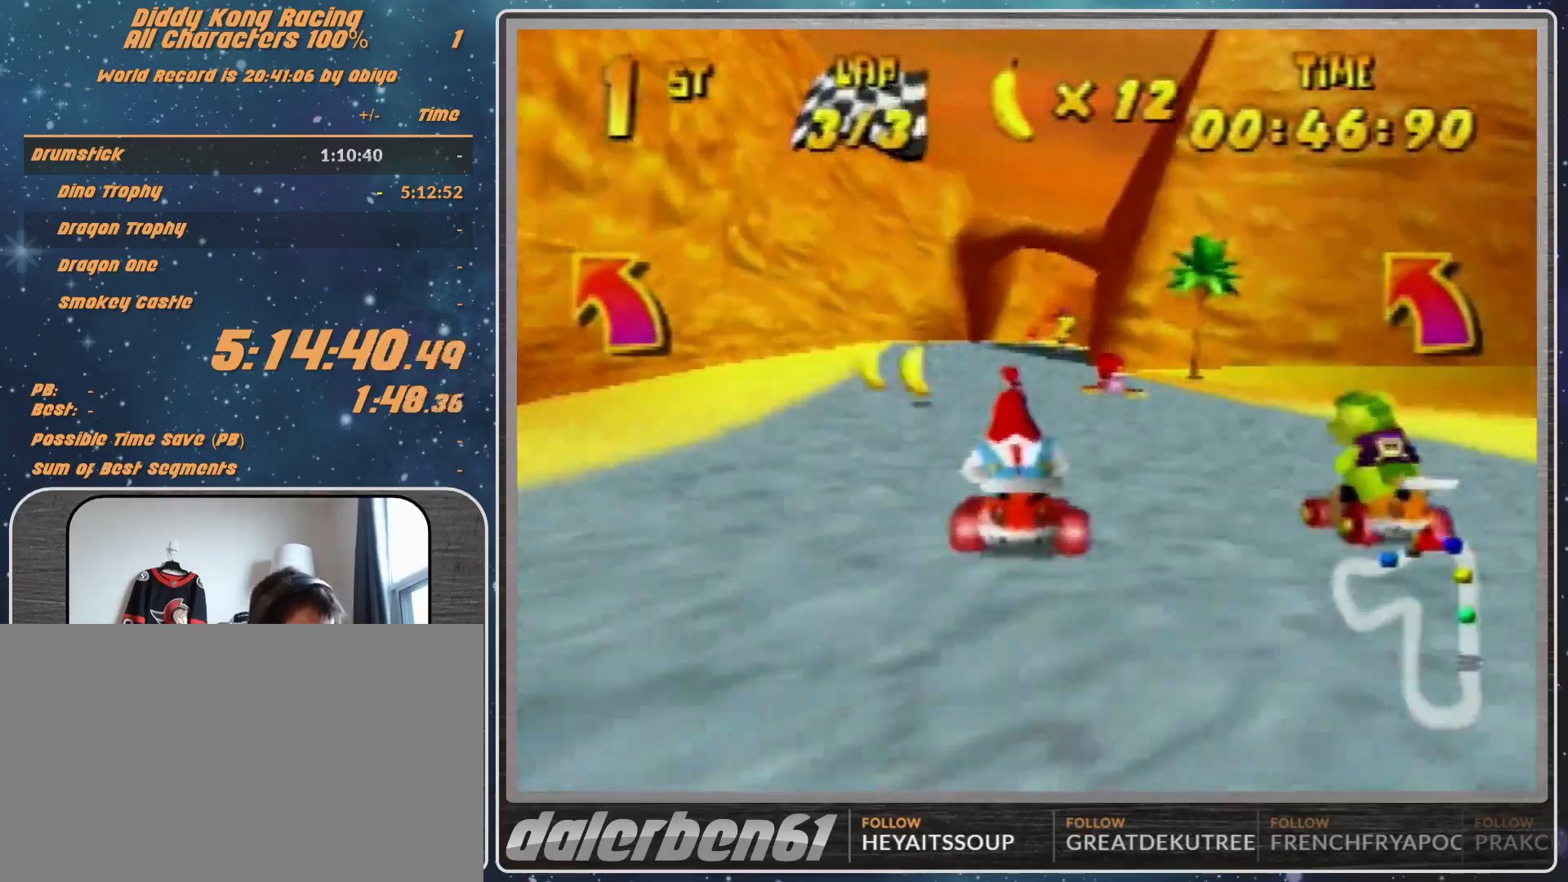
{"buttons": [], "left_stick": "right", "events": [[67, "A", "down"], [67, "left_stick", "up-left"], [167, "A", "up"], [167, "R1", "down"], [233, "A", "down"], [267, "A", "up"], [333, "R1", "up"], [433, "left_stick", "right"]]}
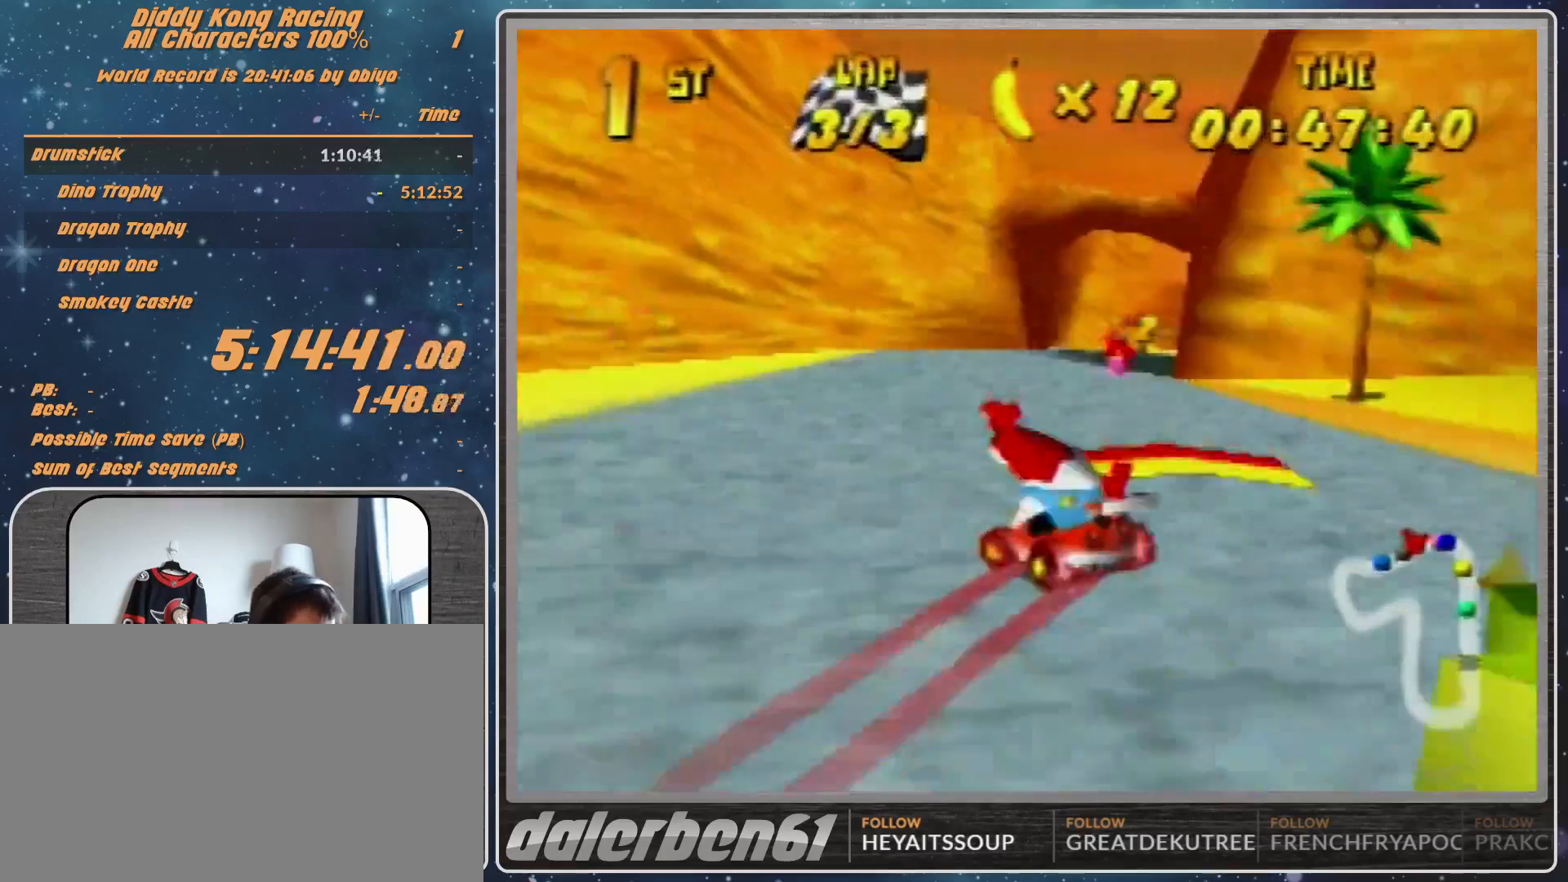
{"buttons": [], "left_stick": "center", "events": [[400, "left_stick", "center"]]}
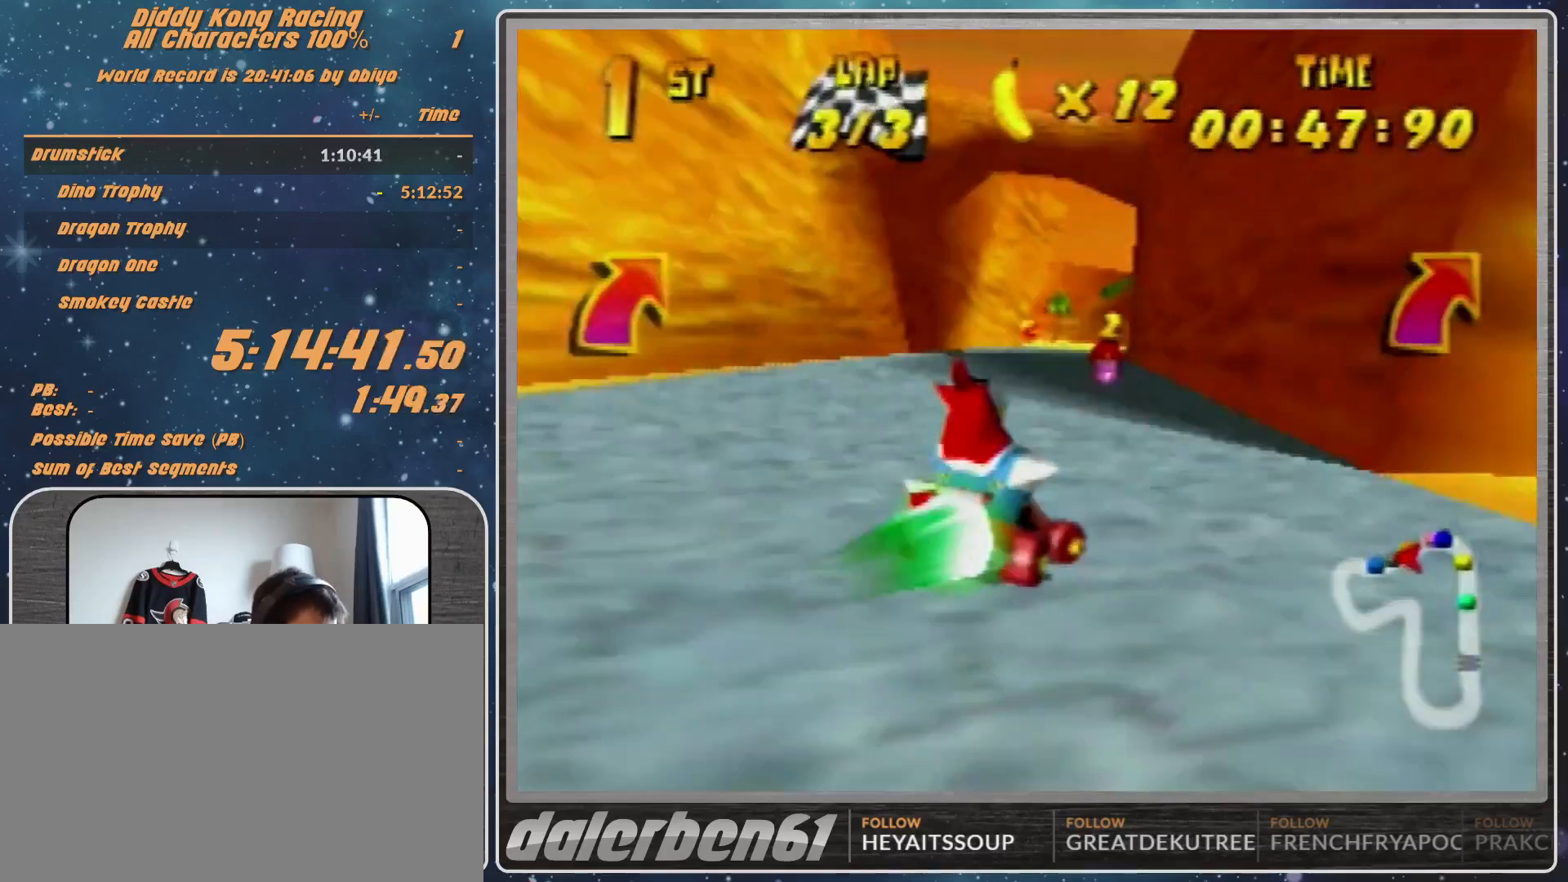
{"buttons": [], "left_stick": "left", "events": [[233, "left_stick", "left"], [367, "left_stick", "center"], [500, "left_stick", "left"]]}
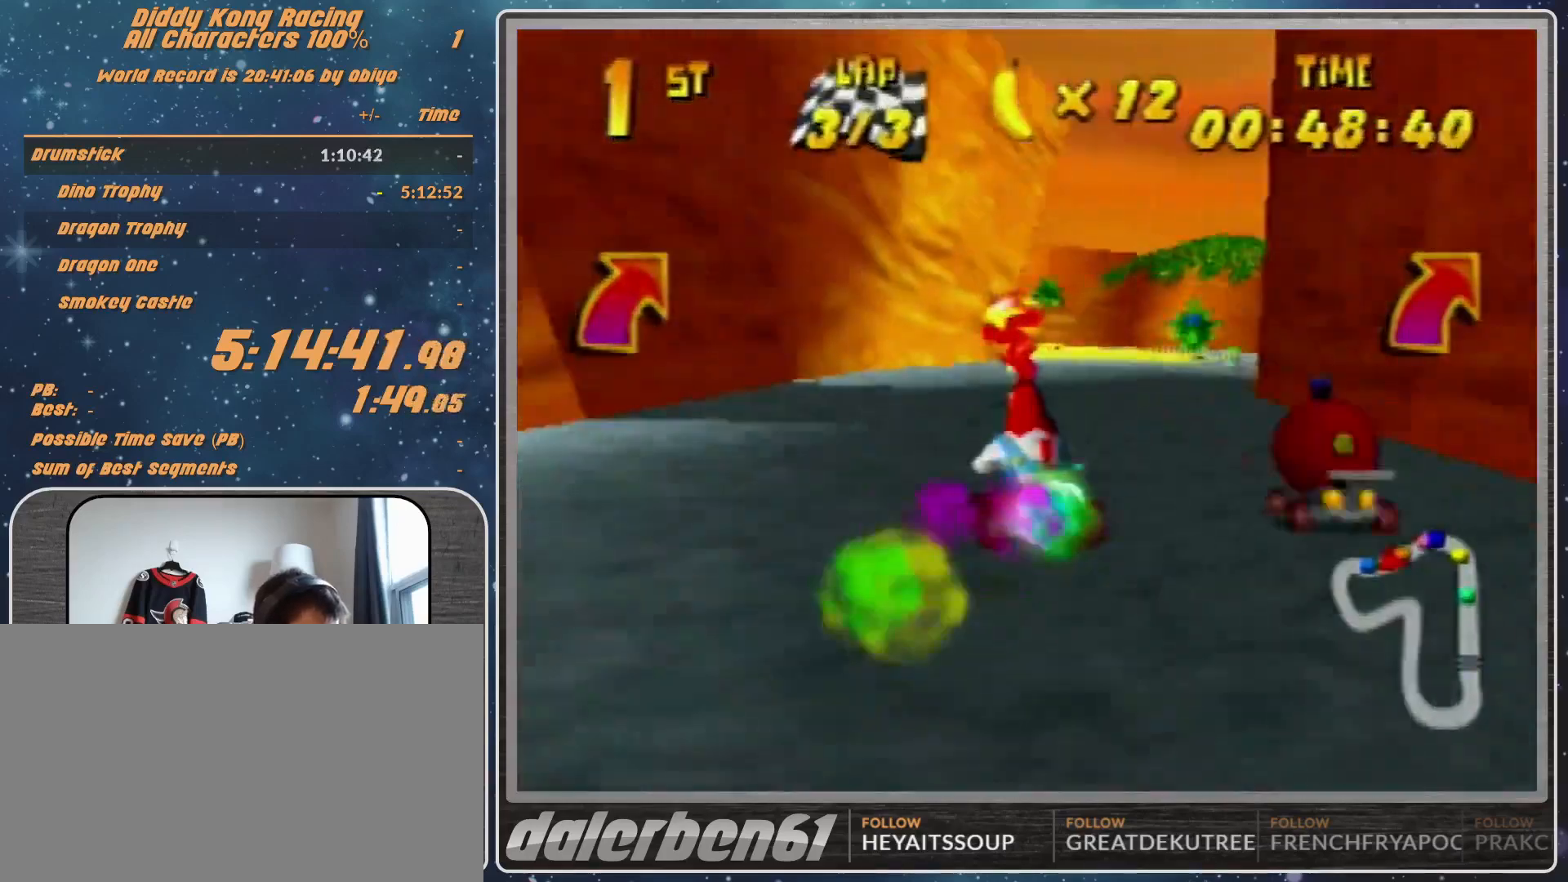
{"buttons": [], "left_stick": "left", "events": [[133, "left_stick", "center"], [233, "left_stick", "left"]]}